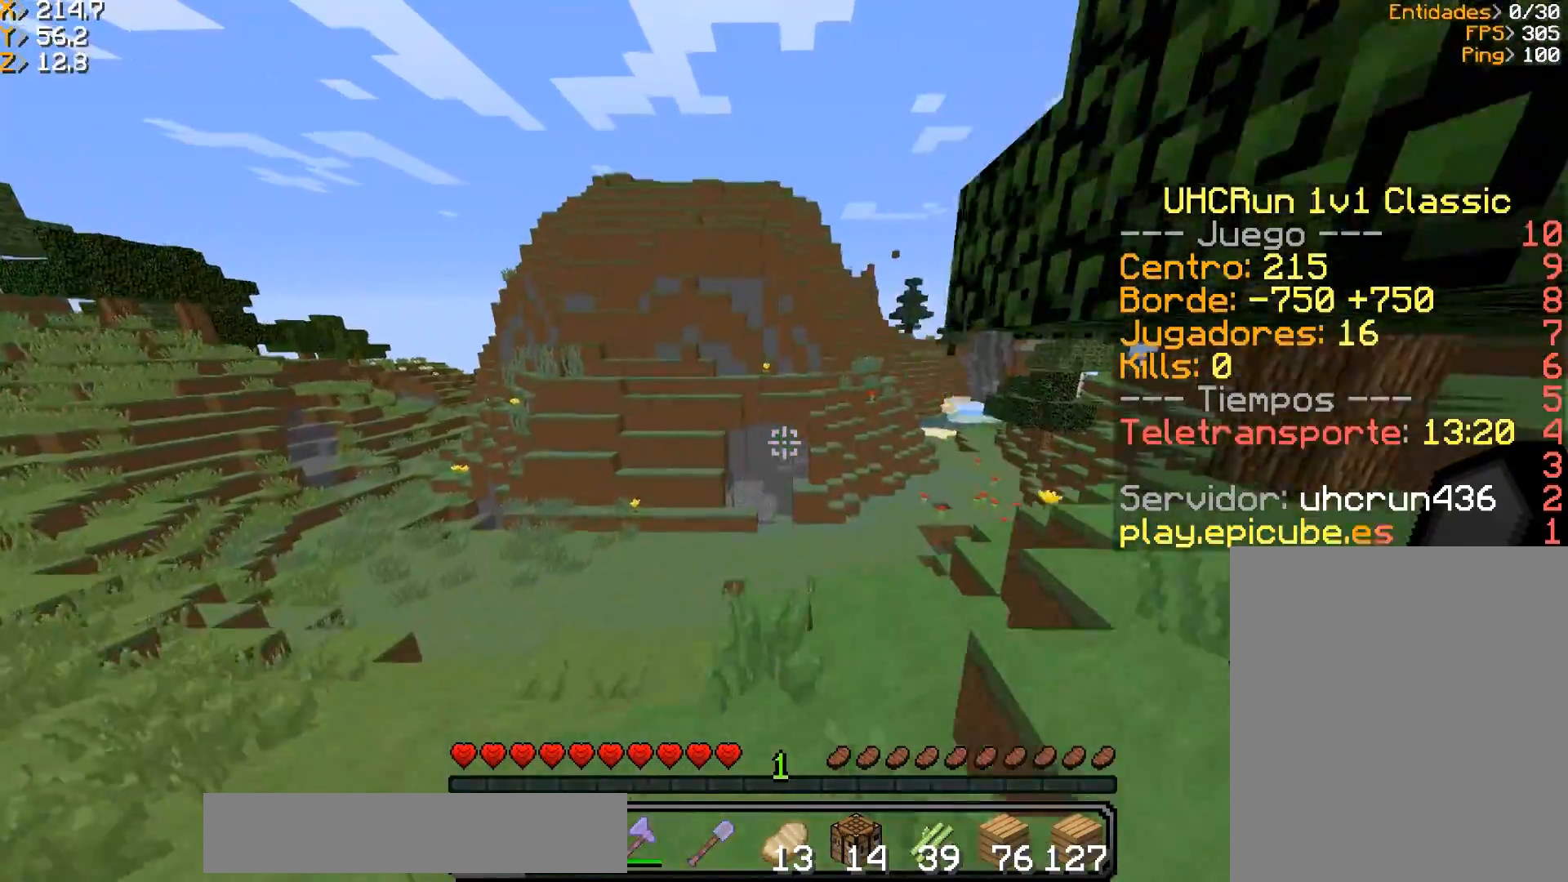
Gameplay with keyboard and mouse; each line is a JSON object with the keys and mouse buttons held at the frame after it. "events" lists presses ("down") and releases ("up") of "a", "d", "s", "w", "mouse_left" and "mouse_right" between this image and that frame as [ms after this image, input, new state], when the widget could be followed in between. "mouse_left", "mouse_right" = the "left", "right" buttons of the "mouse" list. No other keys are recorded. Fast repeated clicks can show as one long hold. Mouse movement is not recorded.
{"keys": ["w"], "mouse": [], "events": []}
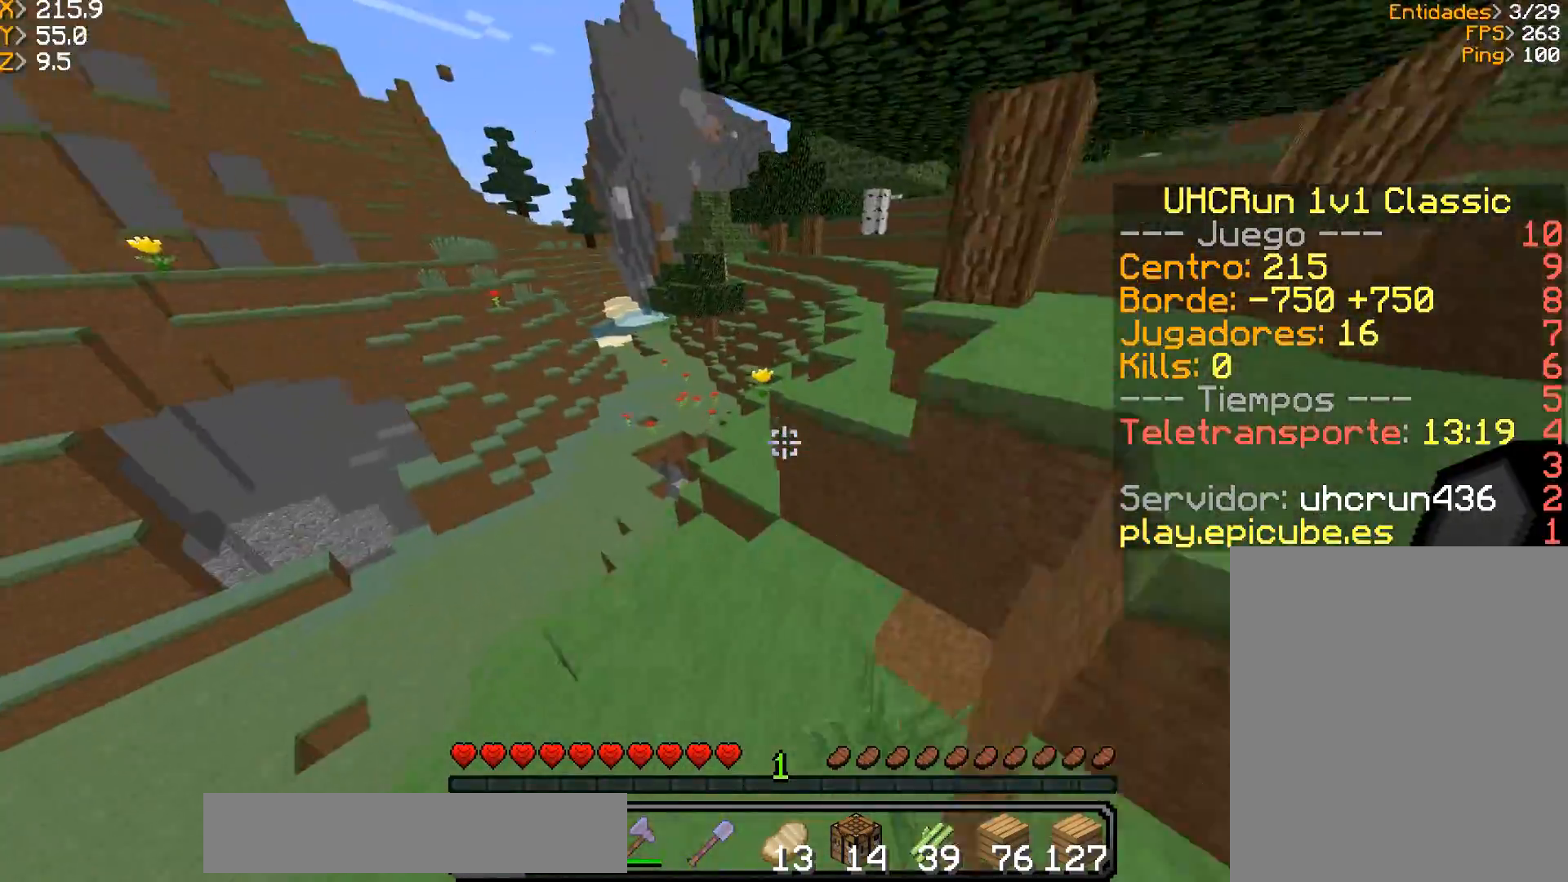
{"keys": ["w"], "mouse": [], "events": [[66, "a", "down"], [433, "a", "up"]]}
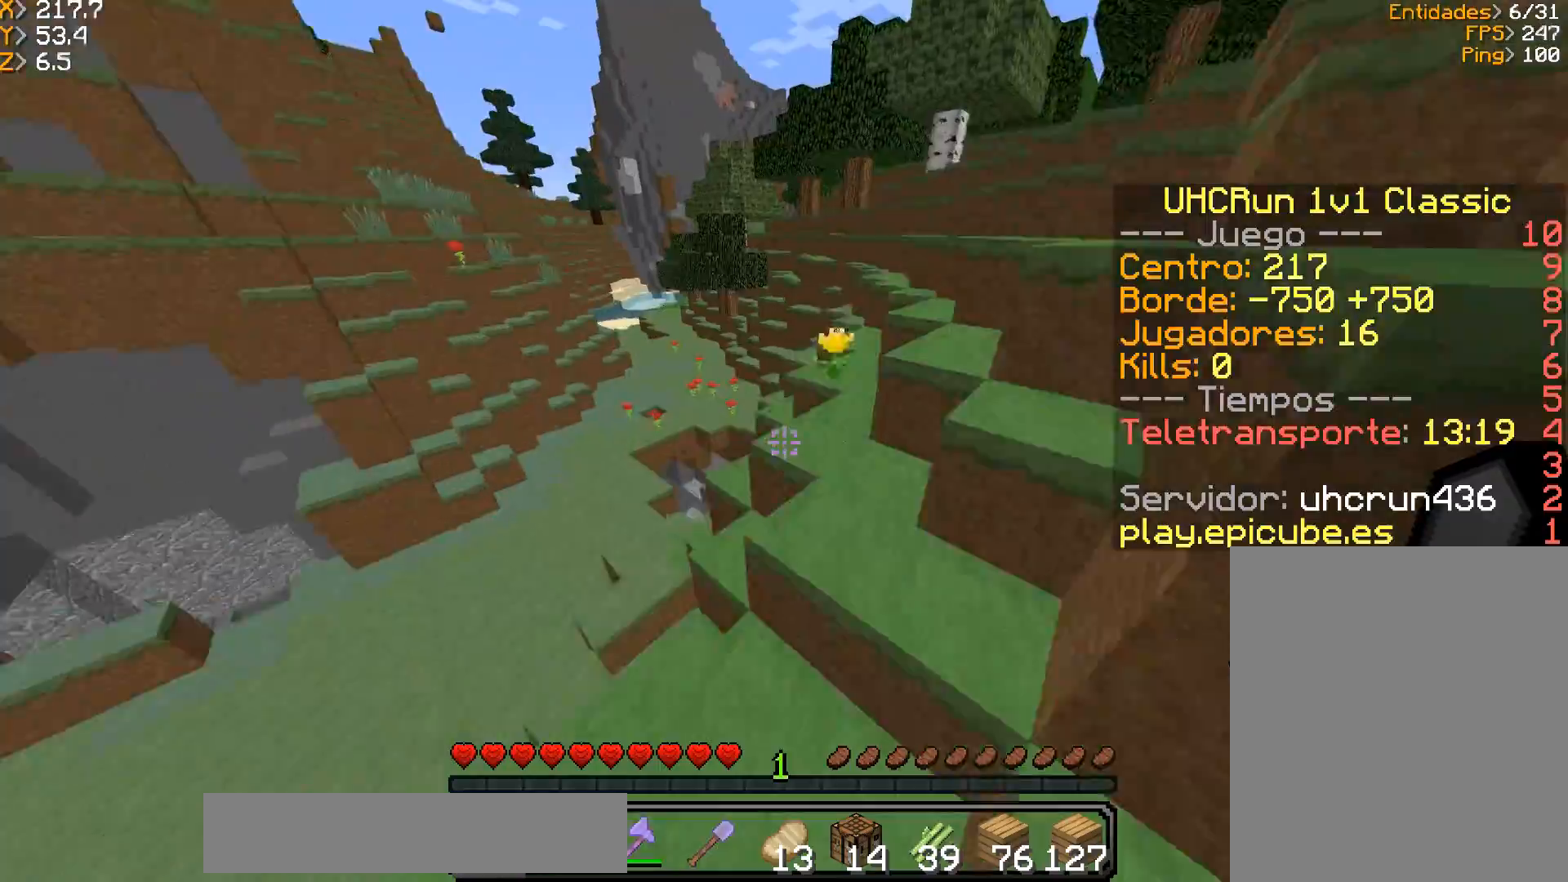
{"keys": ["w"], "mouse": [], "events": [[67, "d", "down"], [400, "d", "up"]]}
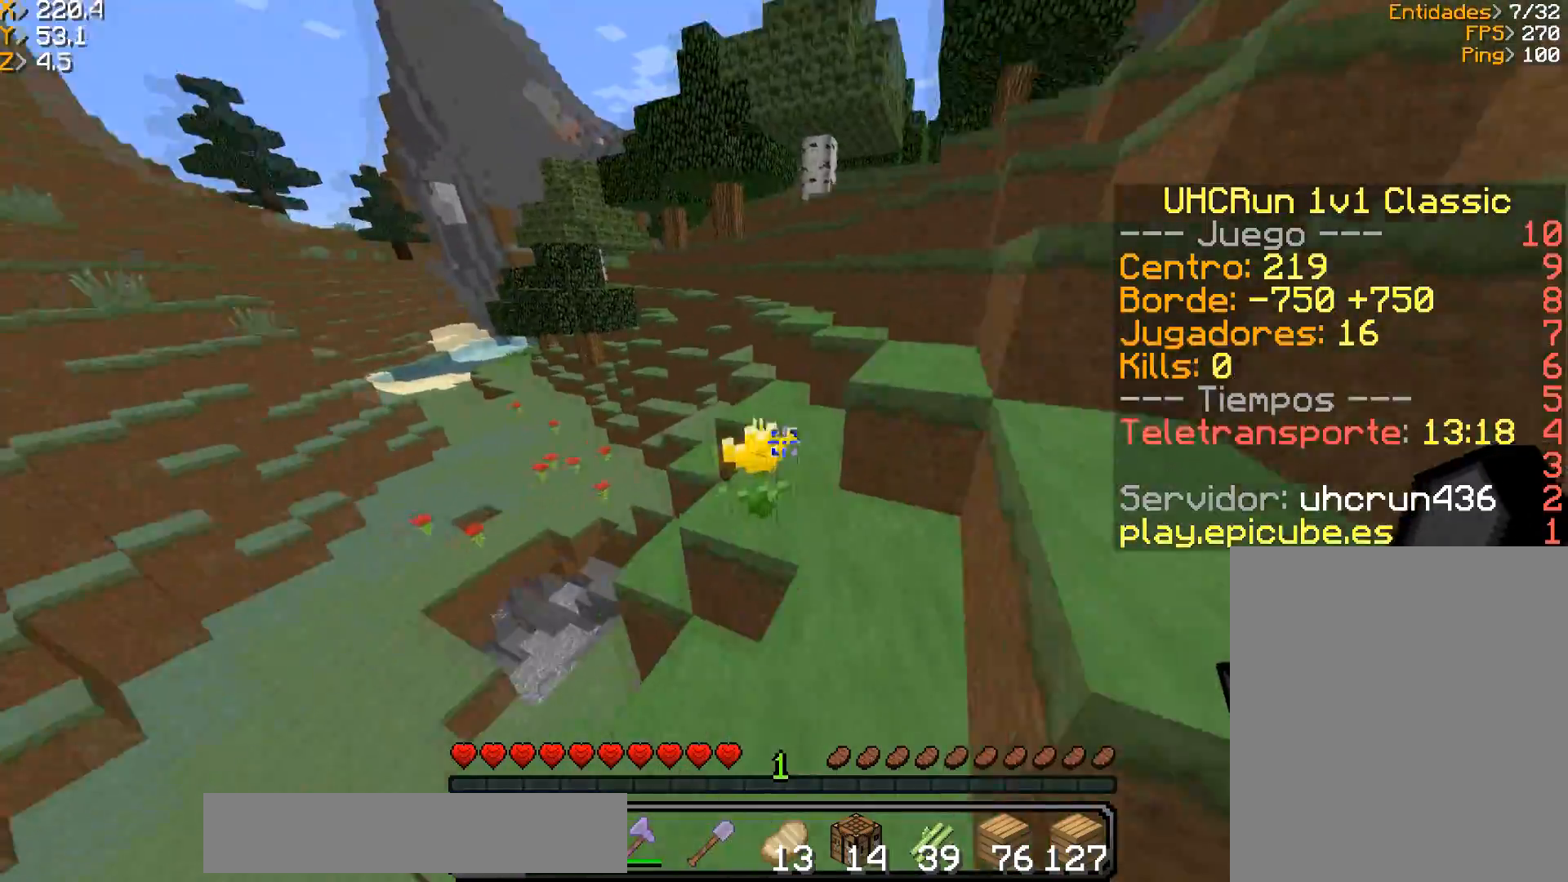
{"keys": ["a", "w"], "mouse": [], "events": [[433, "a", "down"]]}
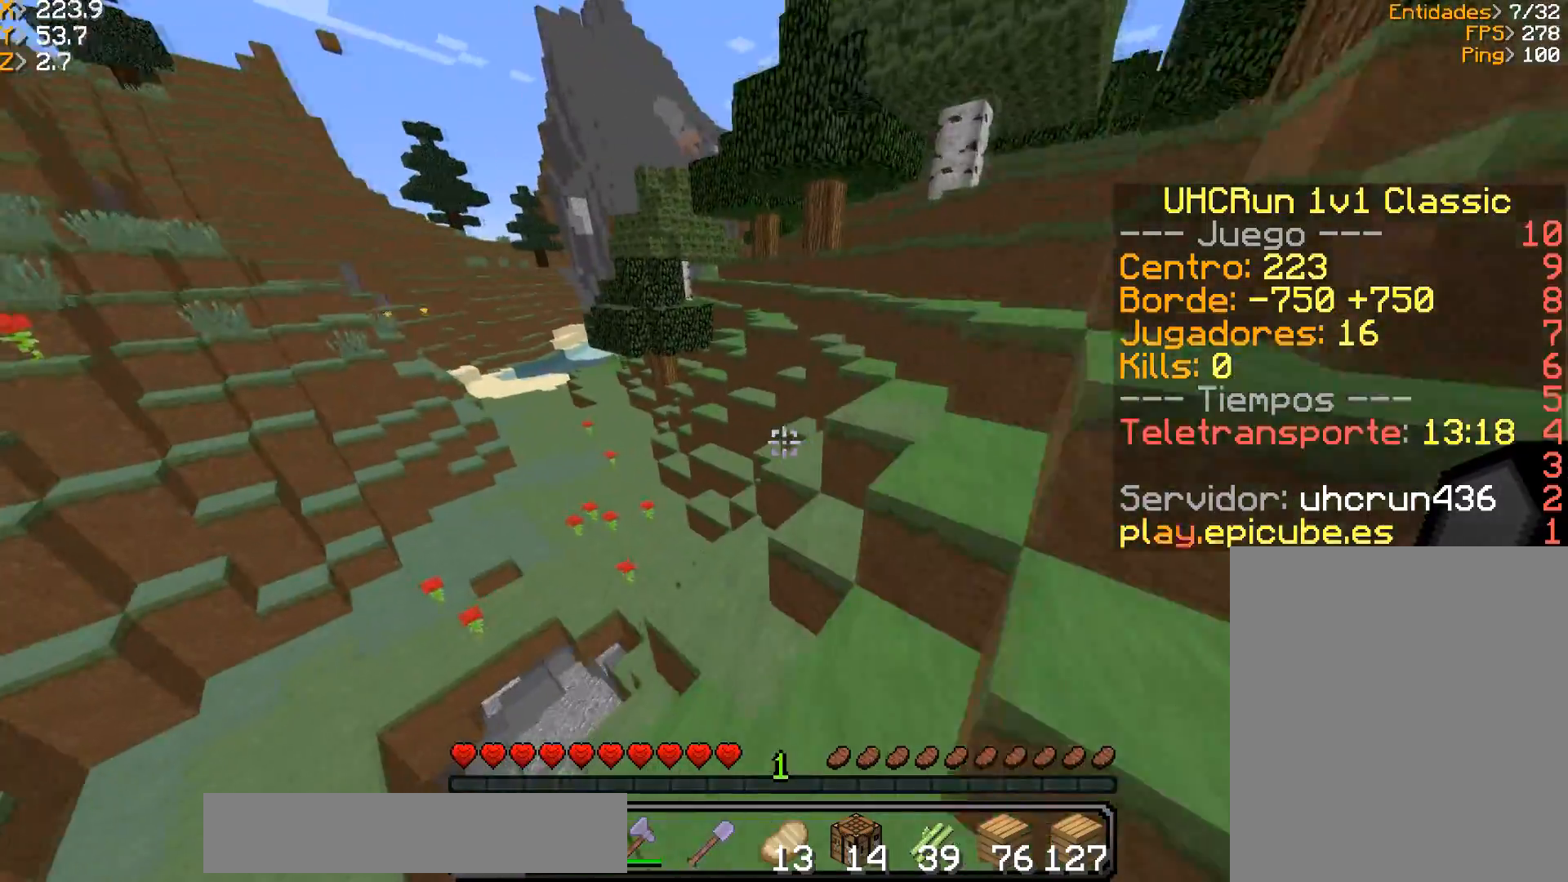
{"keys": ["w"], "mouse": [], "events": [[167, "a", "up"], [234, "d", "down"], [467, "d", "up"]]}
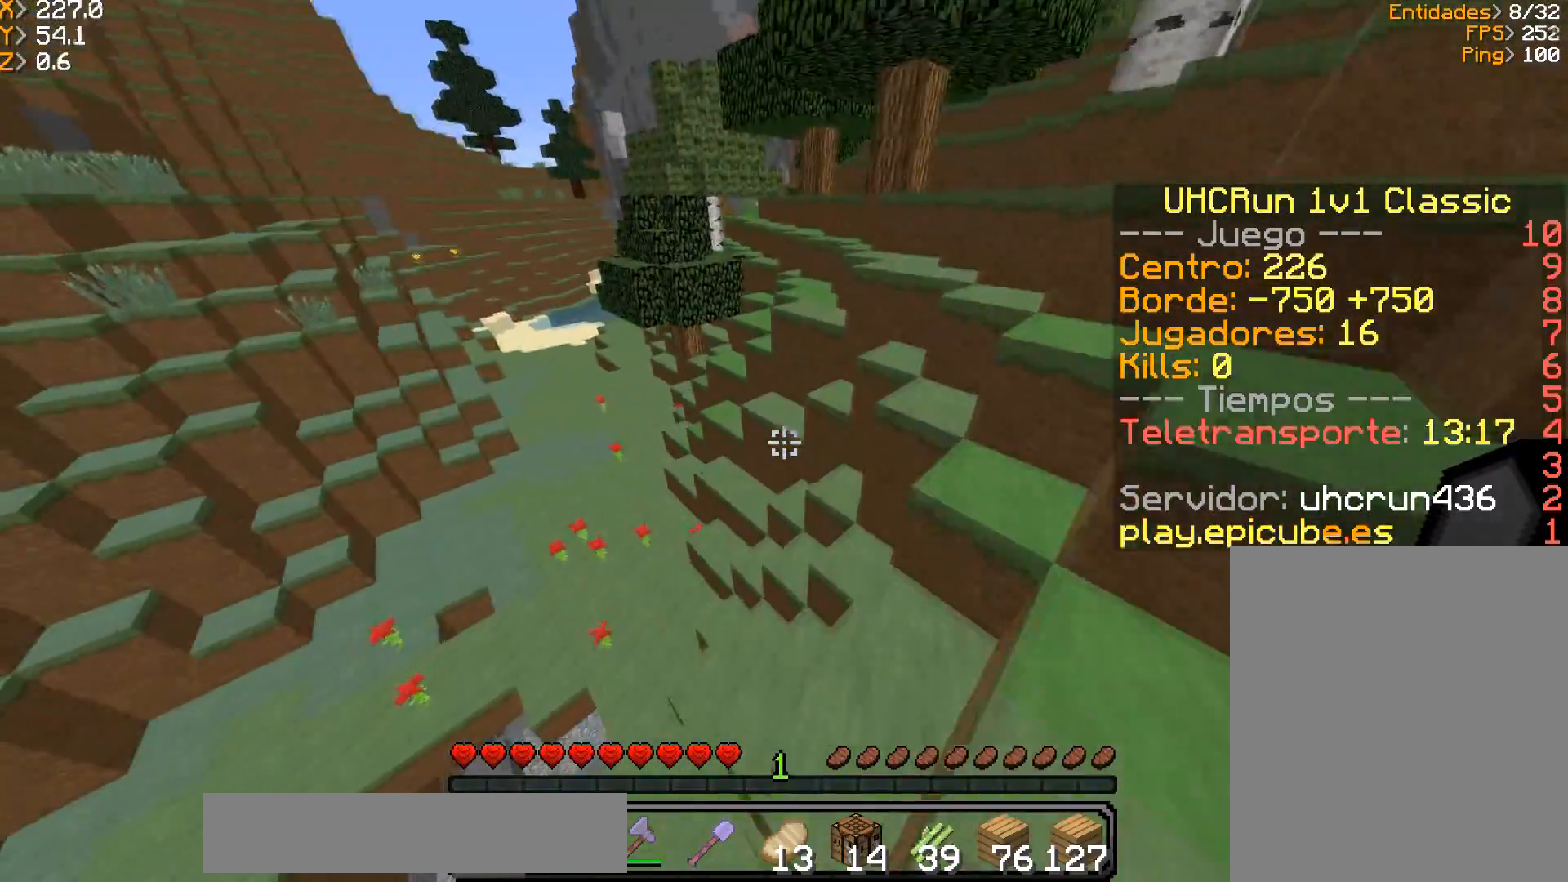
{"keys": ["w"], "mouse": [], "events": [[100, "d", "down"], [367, "d", "up"]]}
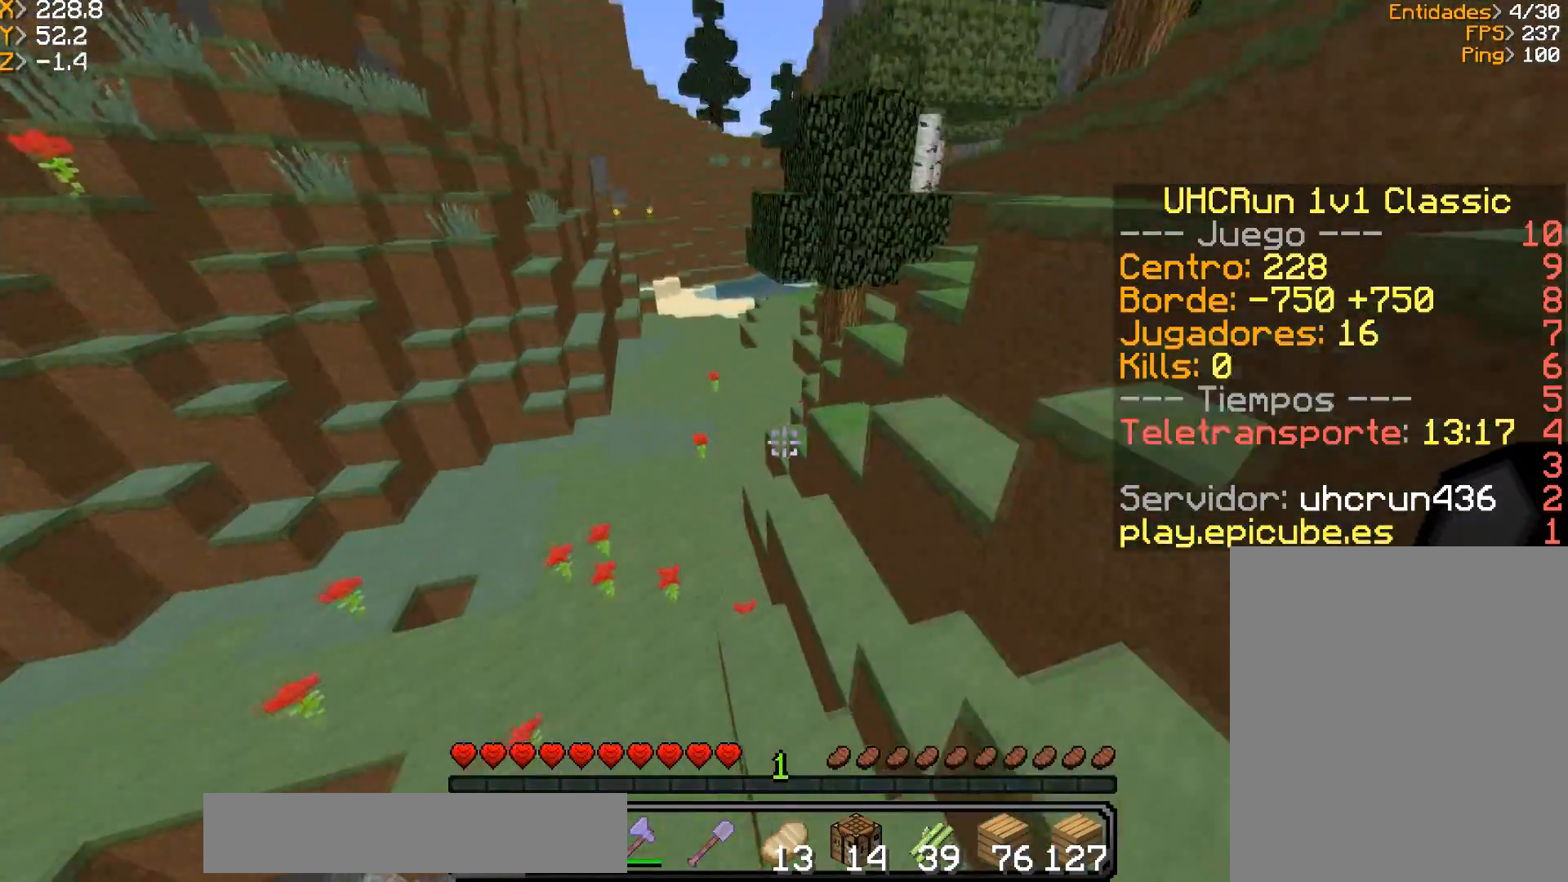
{"keys": ["d", "w"], "mouse": [], "events": [[467, "d", "down"]]}
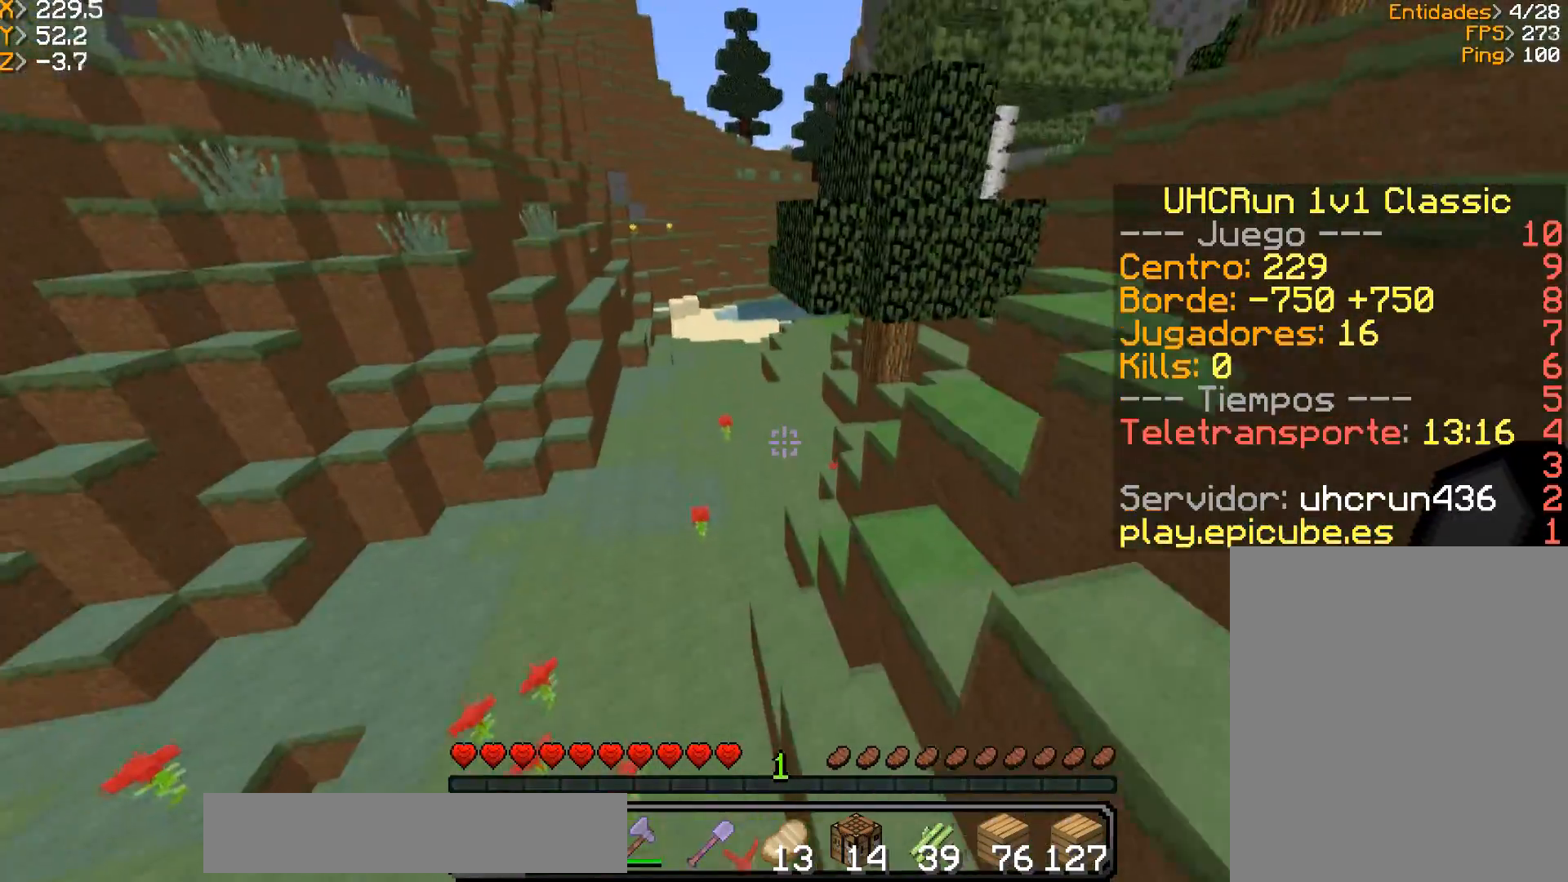
{"keys": ["w"], "mouse": [], "events": [[167, "a", "down"], [167, "d", "up"], [367, "a", "up"]]}
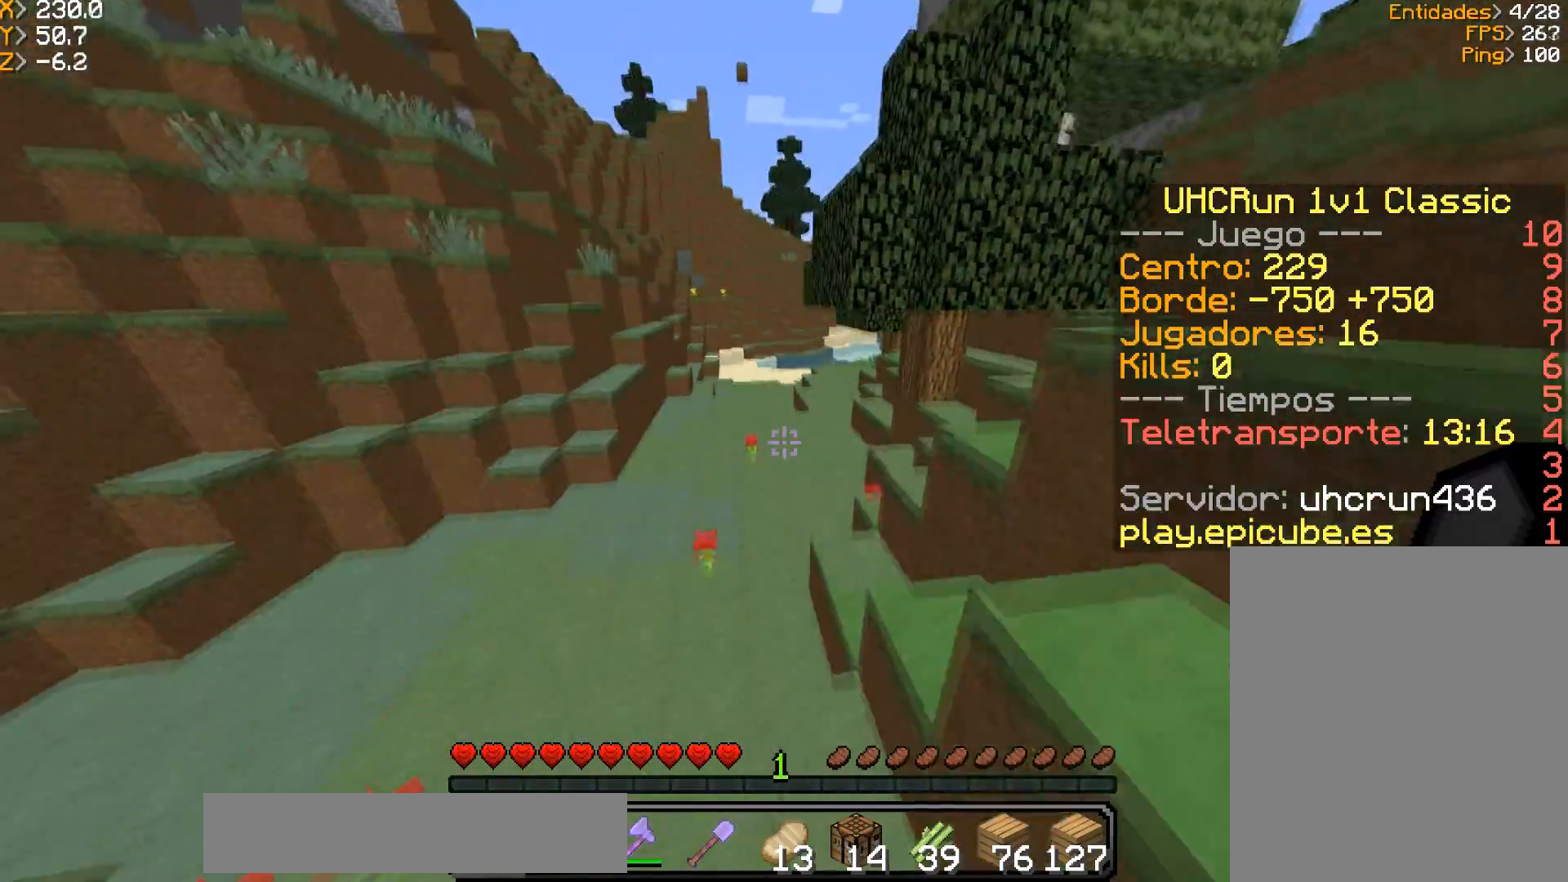
{"keys": ["w"], "mouse": [], "events": []}
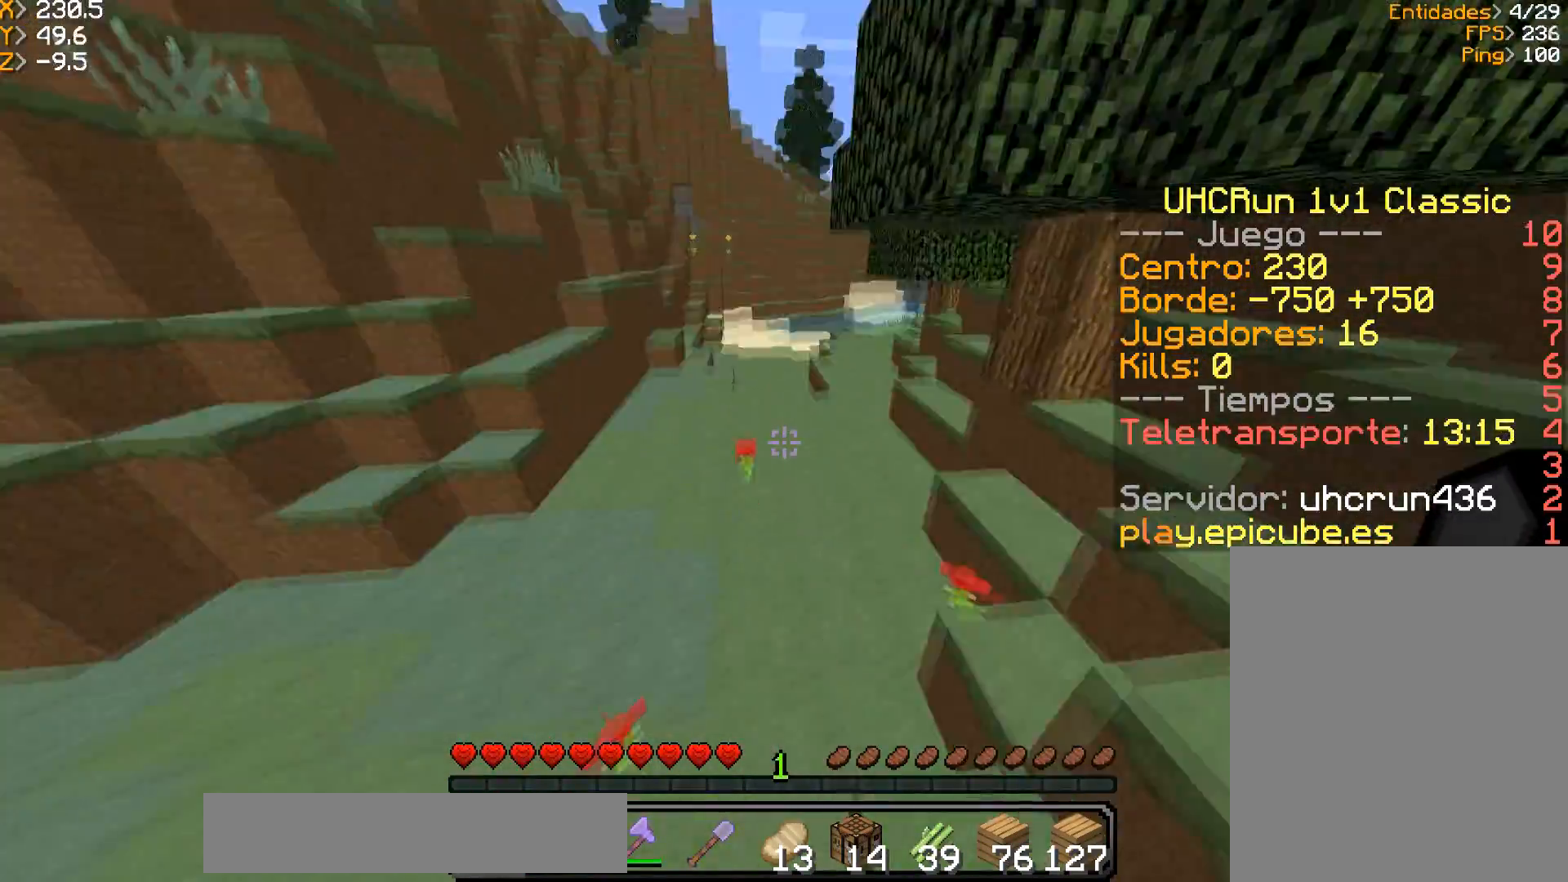
{"keys": ["w"], "mouse": ["left"], "events": [[267, "mouse_left", "down"]]}
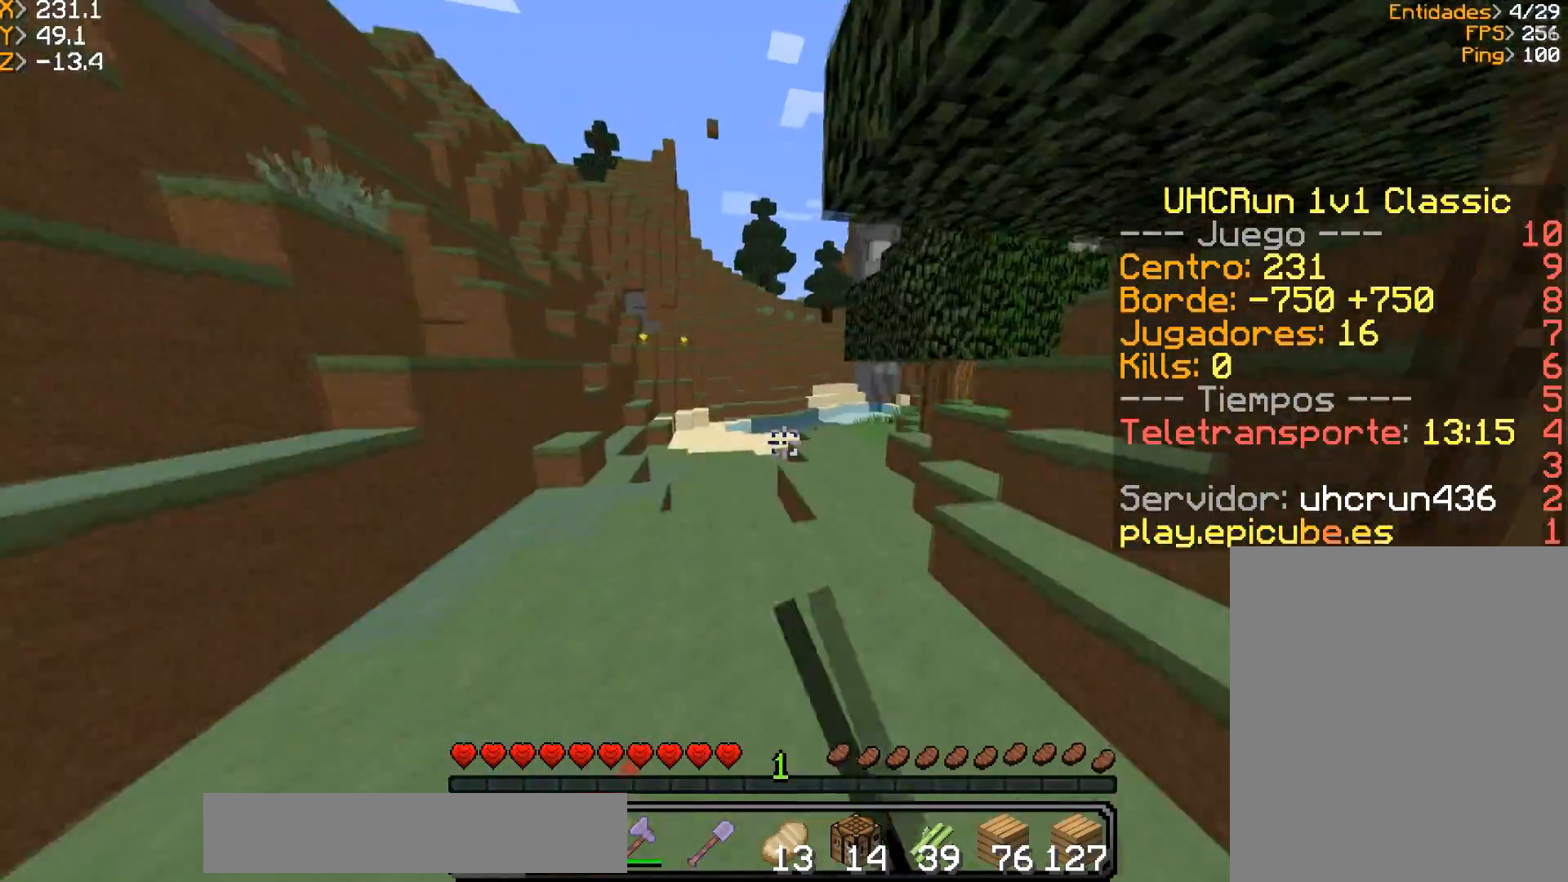
{"keys": ["w"], "mouse": [], "events": [[33, "mouse_left", "up"]]}
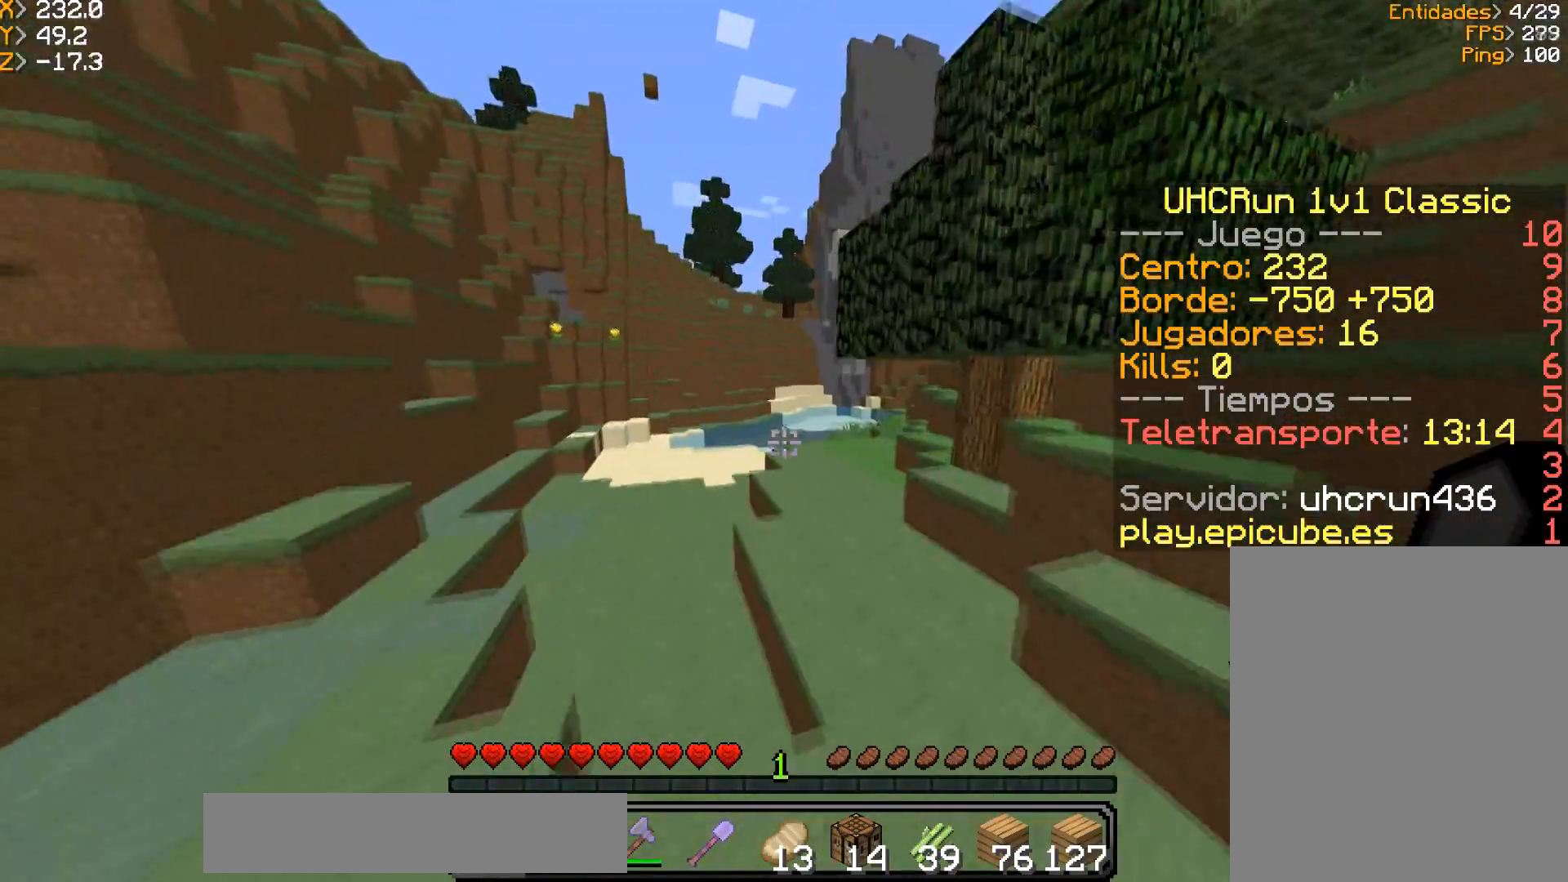
{"keys": ["w"], "mouse": [], "events": []}
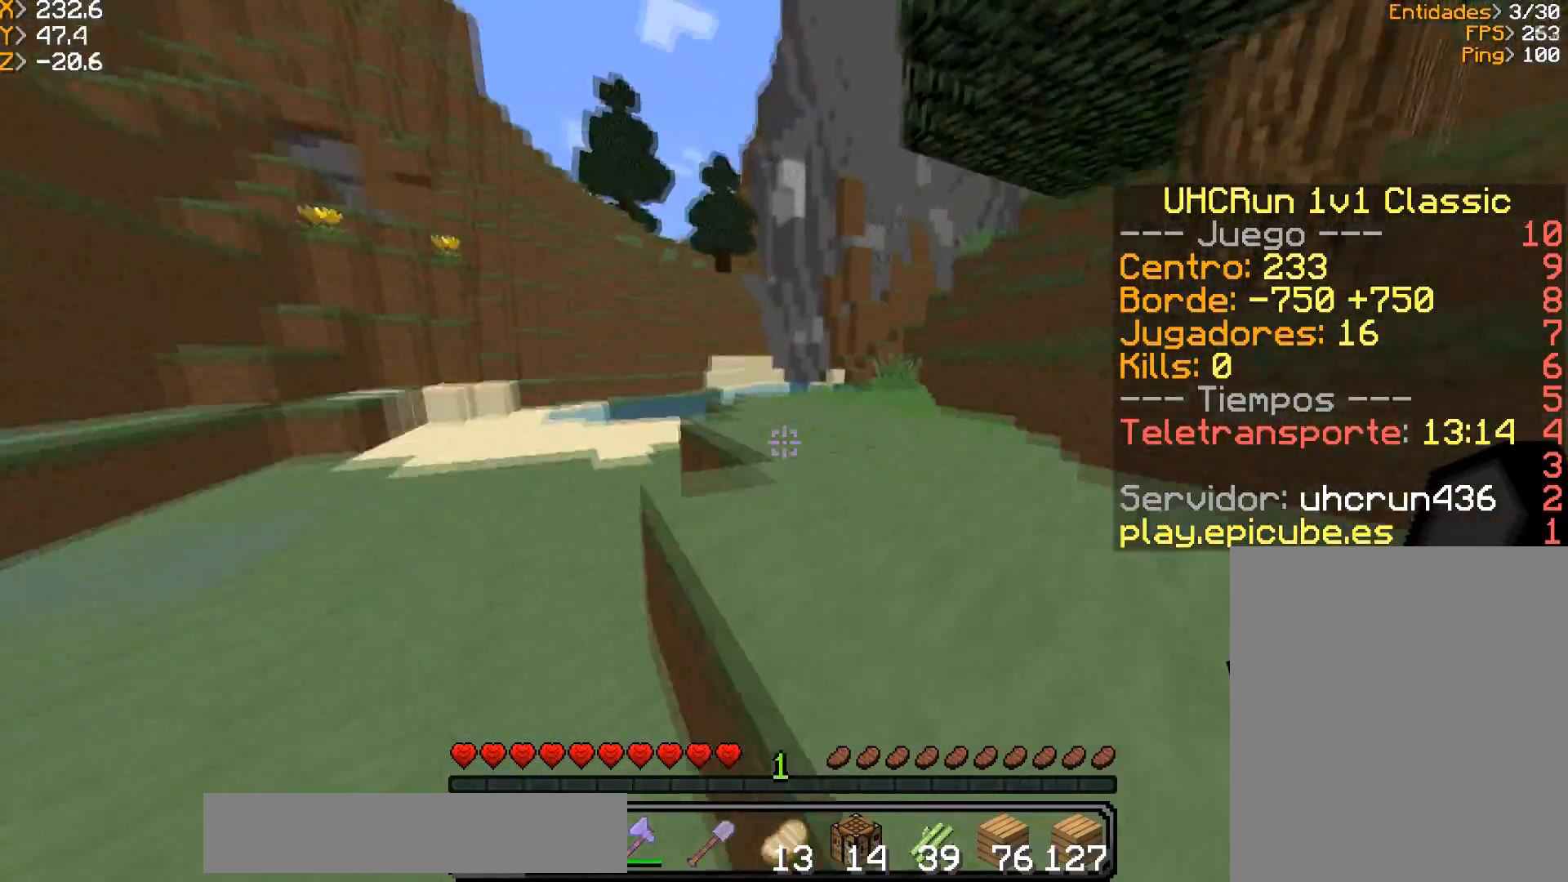
{"keys": ["w"], "mouse": [], "events": []}
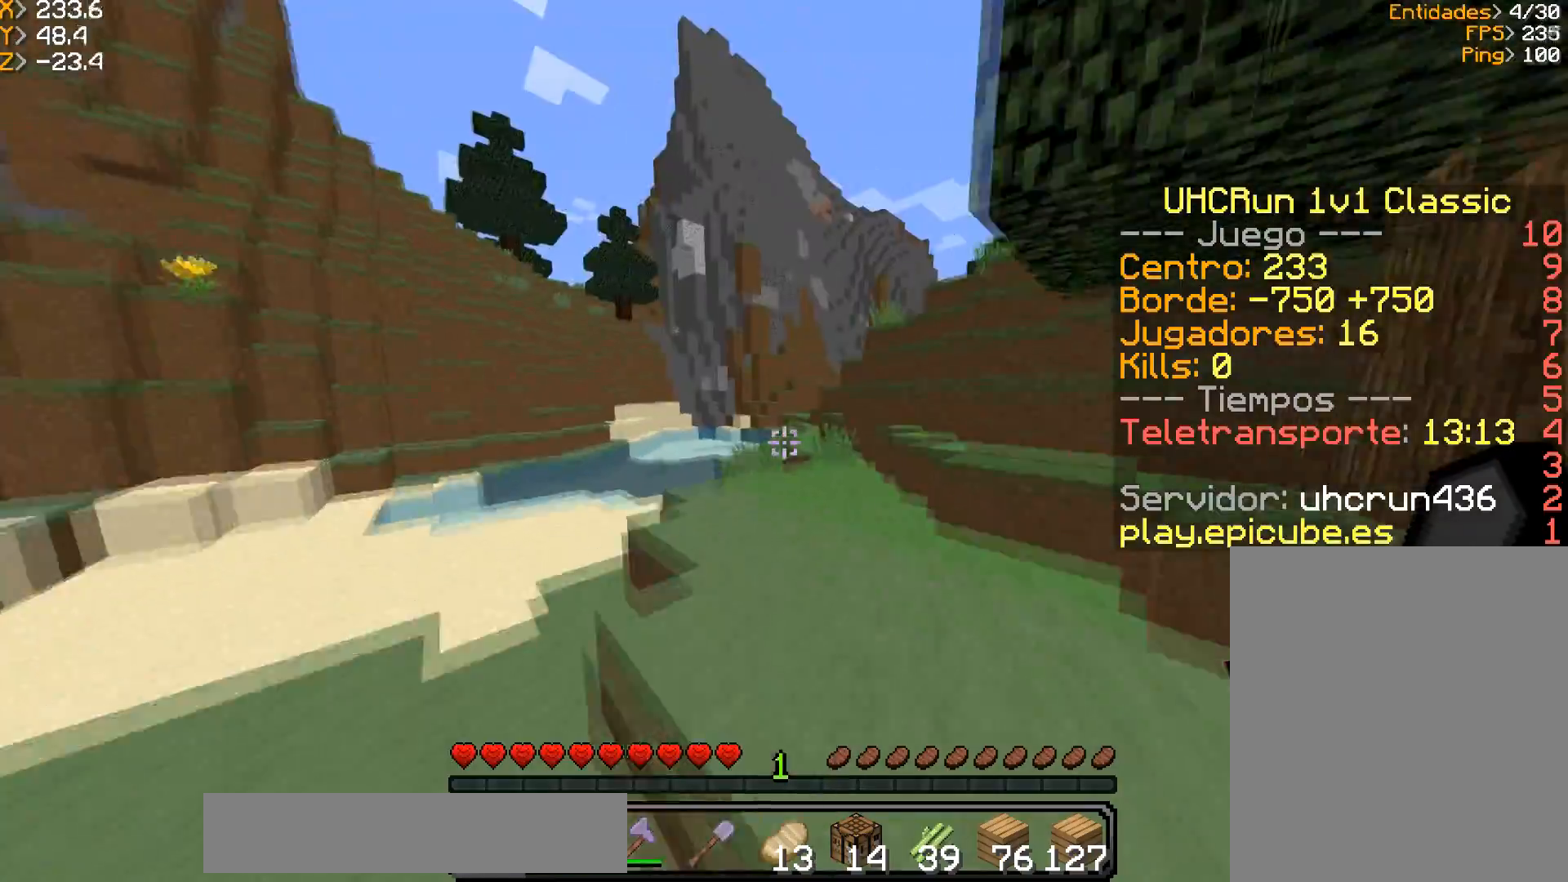
{"keys": ["w"], "mouse": [], "events": []}
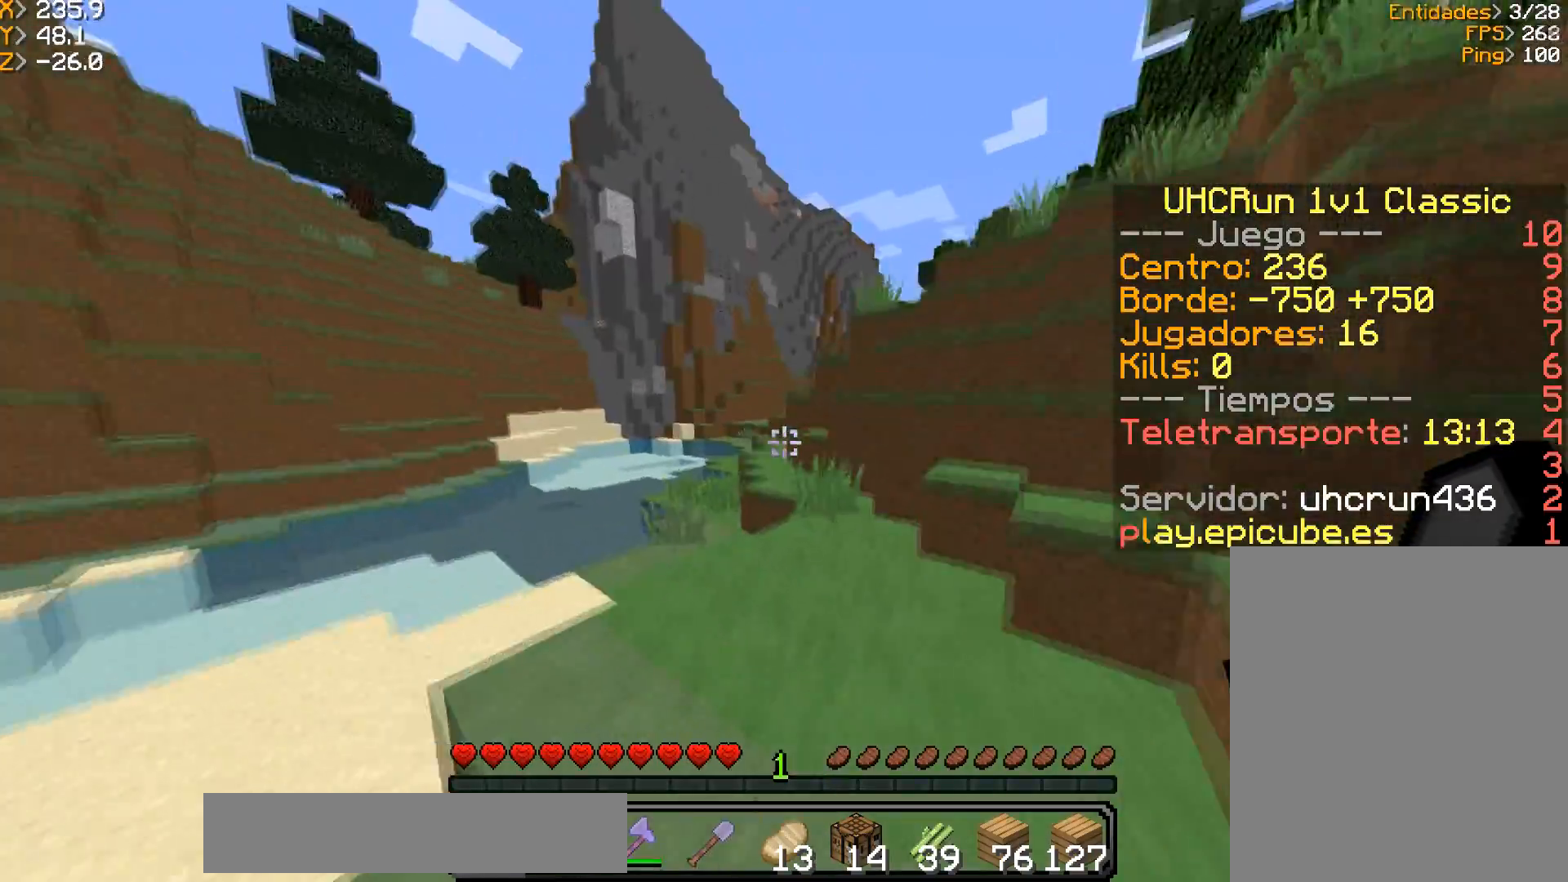
{"keys": ["d", "w"], "mouse": [], "events": [[400, "d", "down"]]}
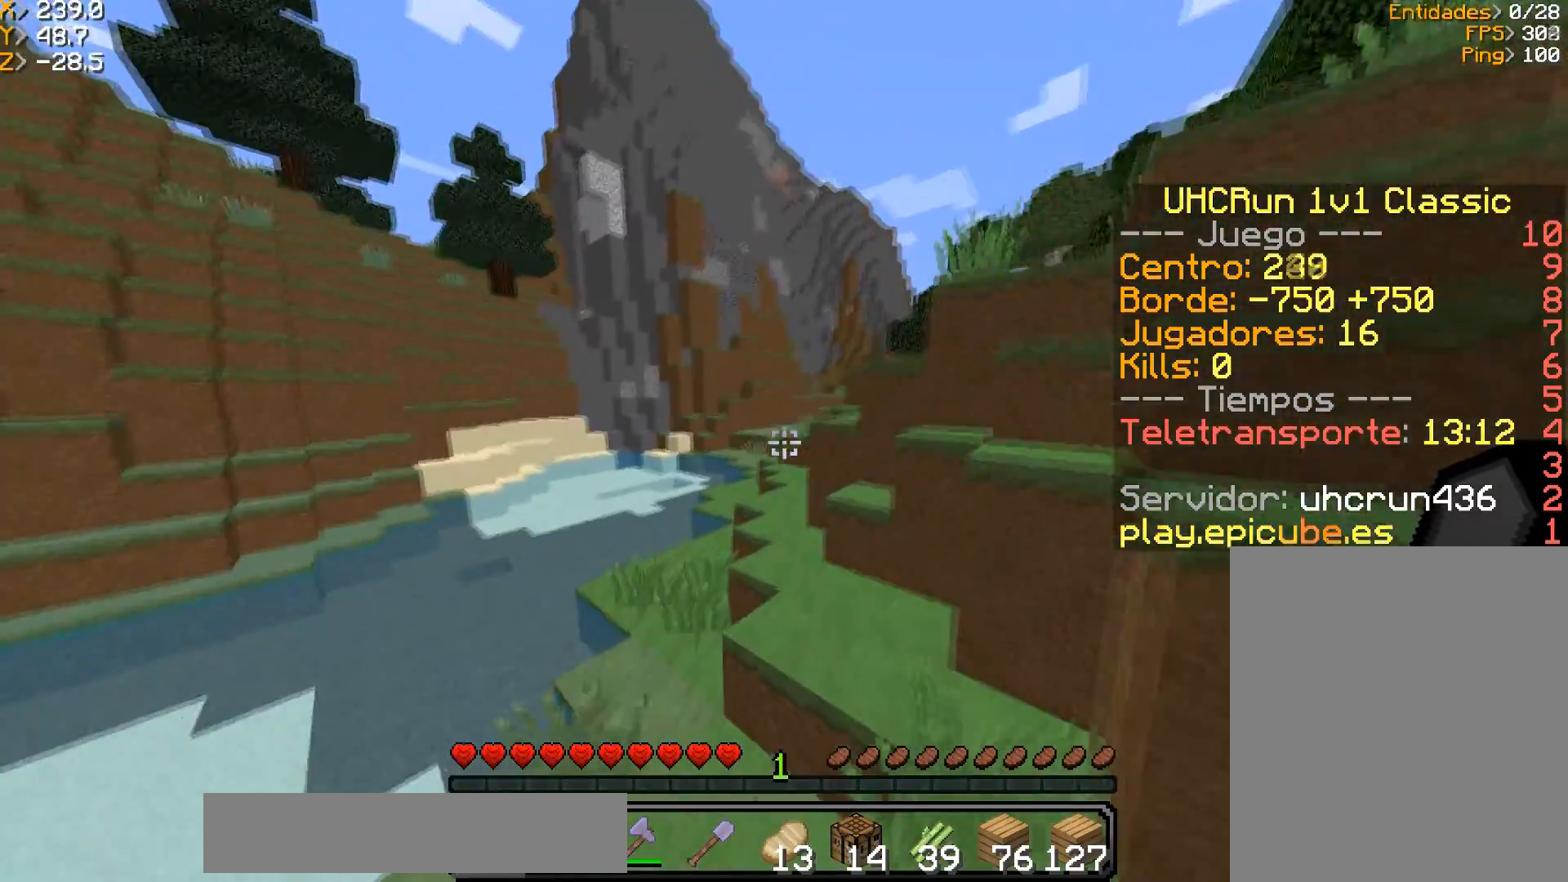
{"keys": ["w"], "mouse": [], "events": [[100, "d", "up"], [167, "a", "down"], [301, "a", "up"]]}
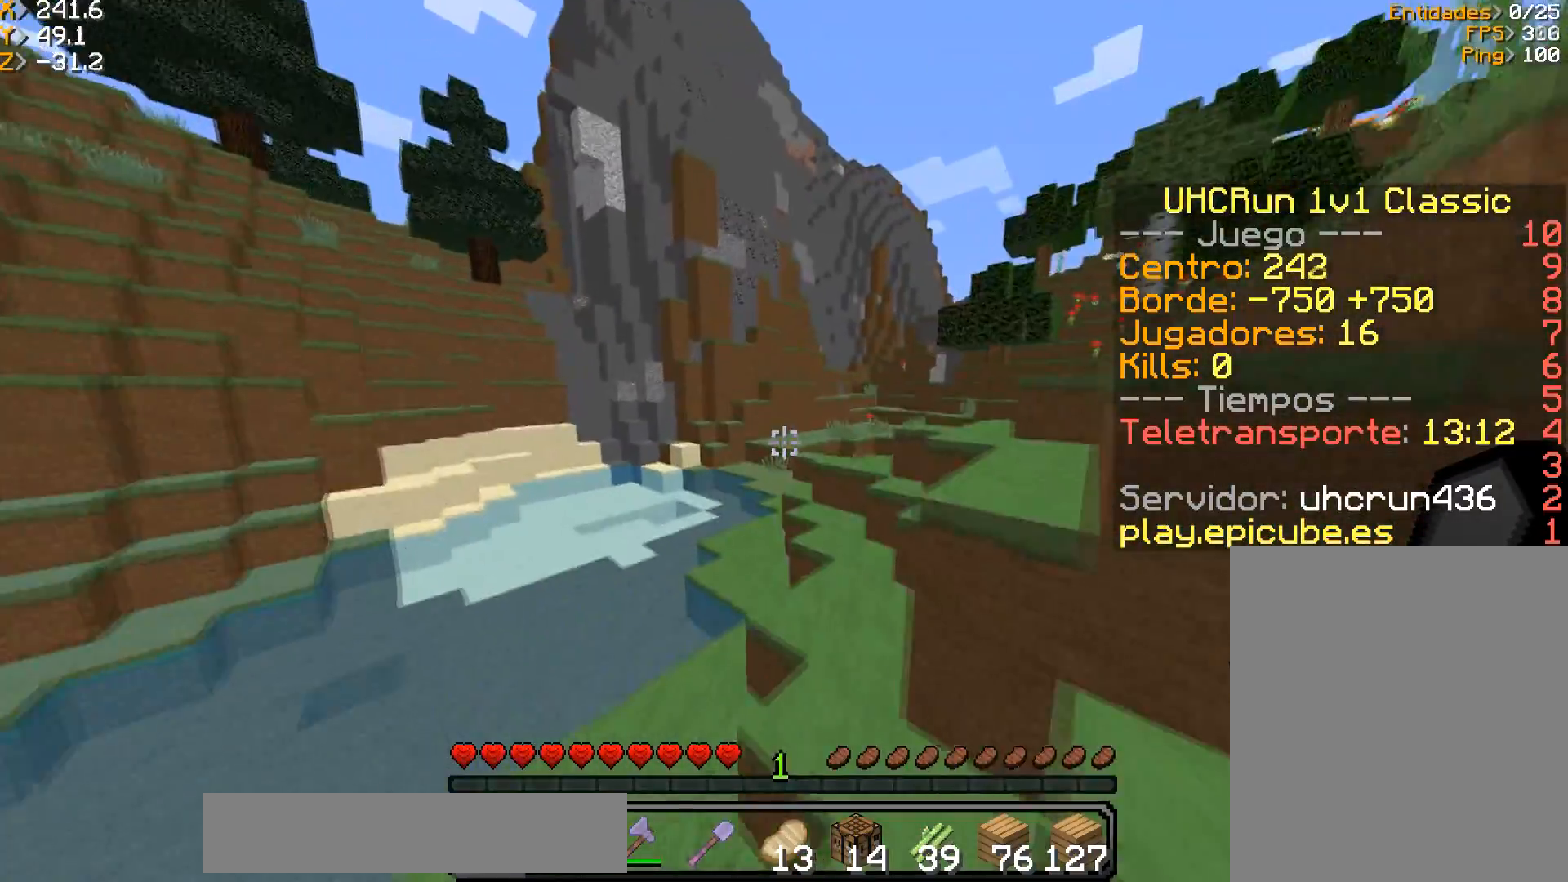
{"keys": ["w"], "mouse": [], "events": [[167, "mouse_left", "down"], [300, "mouse_left", "up"]]}
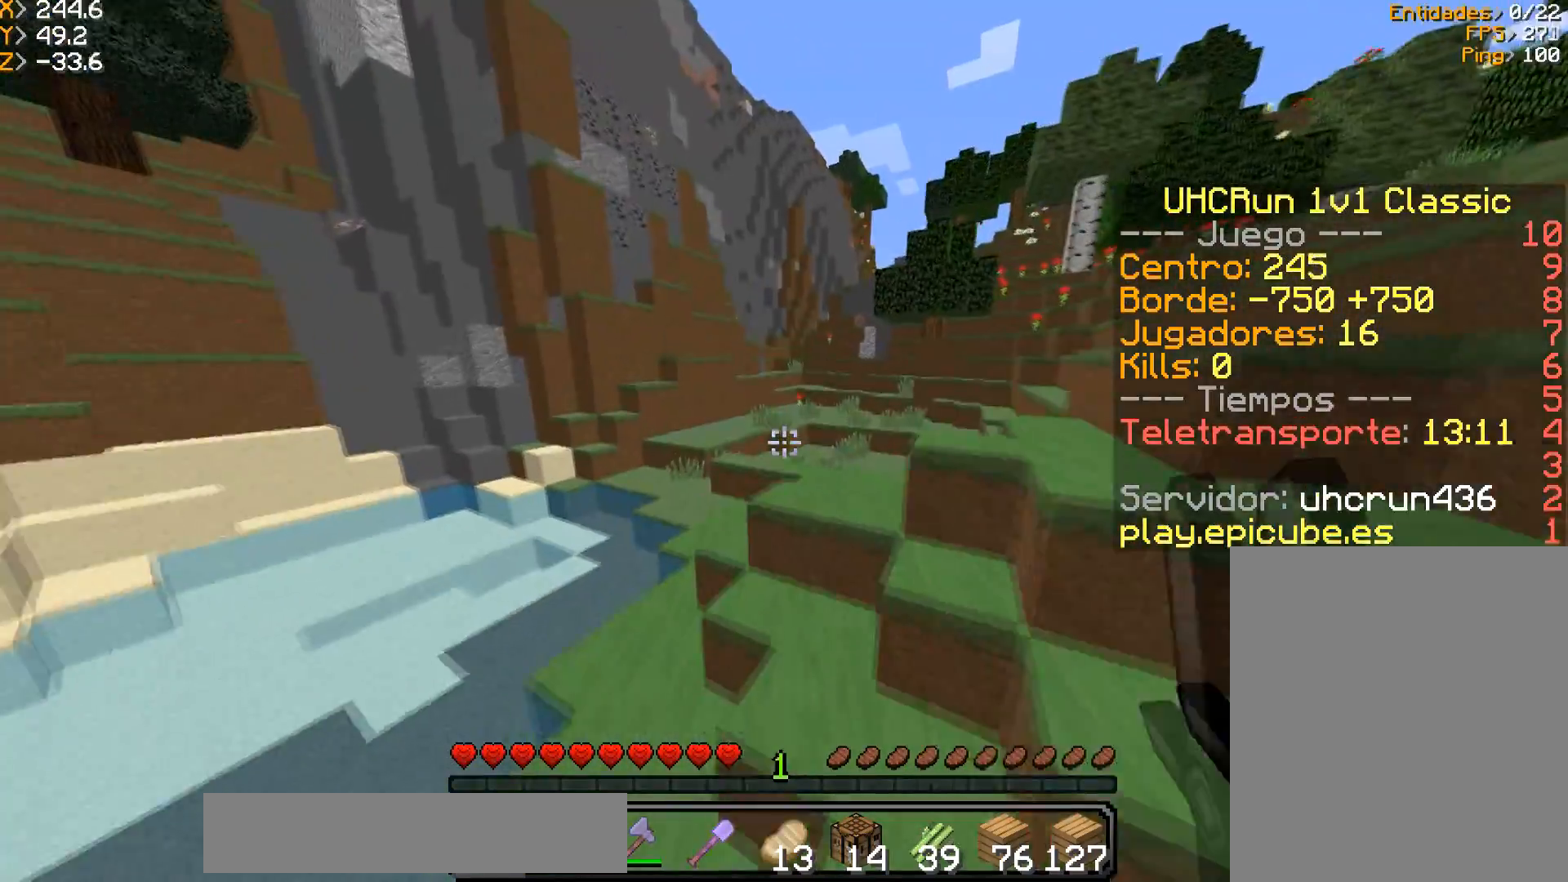
{"keys": ["d", "w"], "mouse": [], "events": [[367, "a", "down"], [501, "a", "up"], [501, "d", "down"]]}
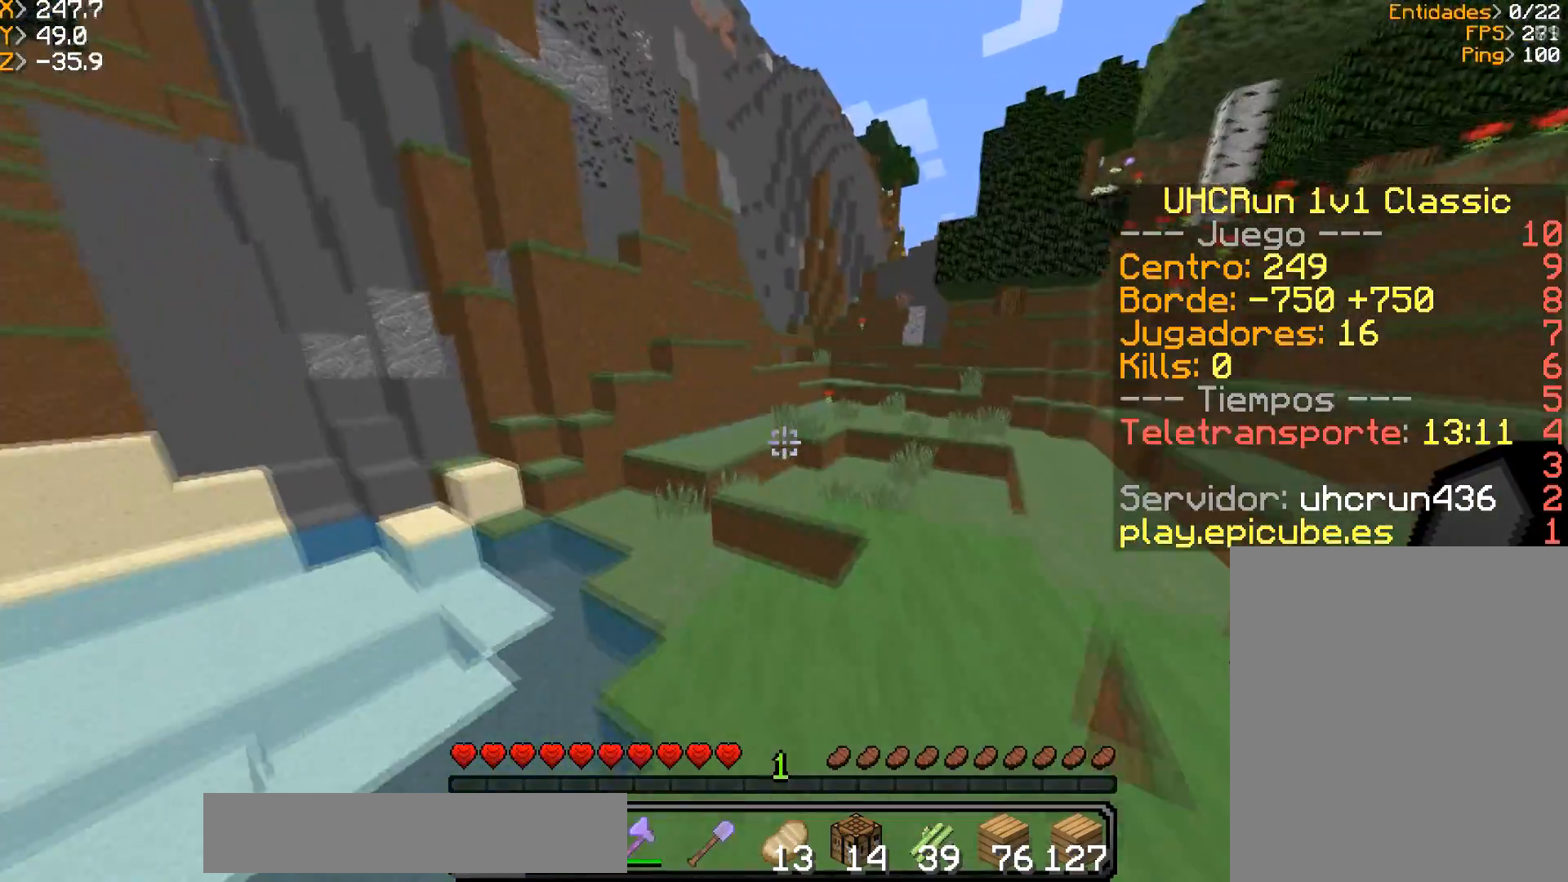
{"keys": ["d", "w"], "mouse": [], "events": []}
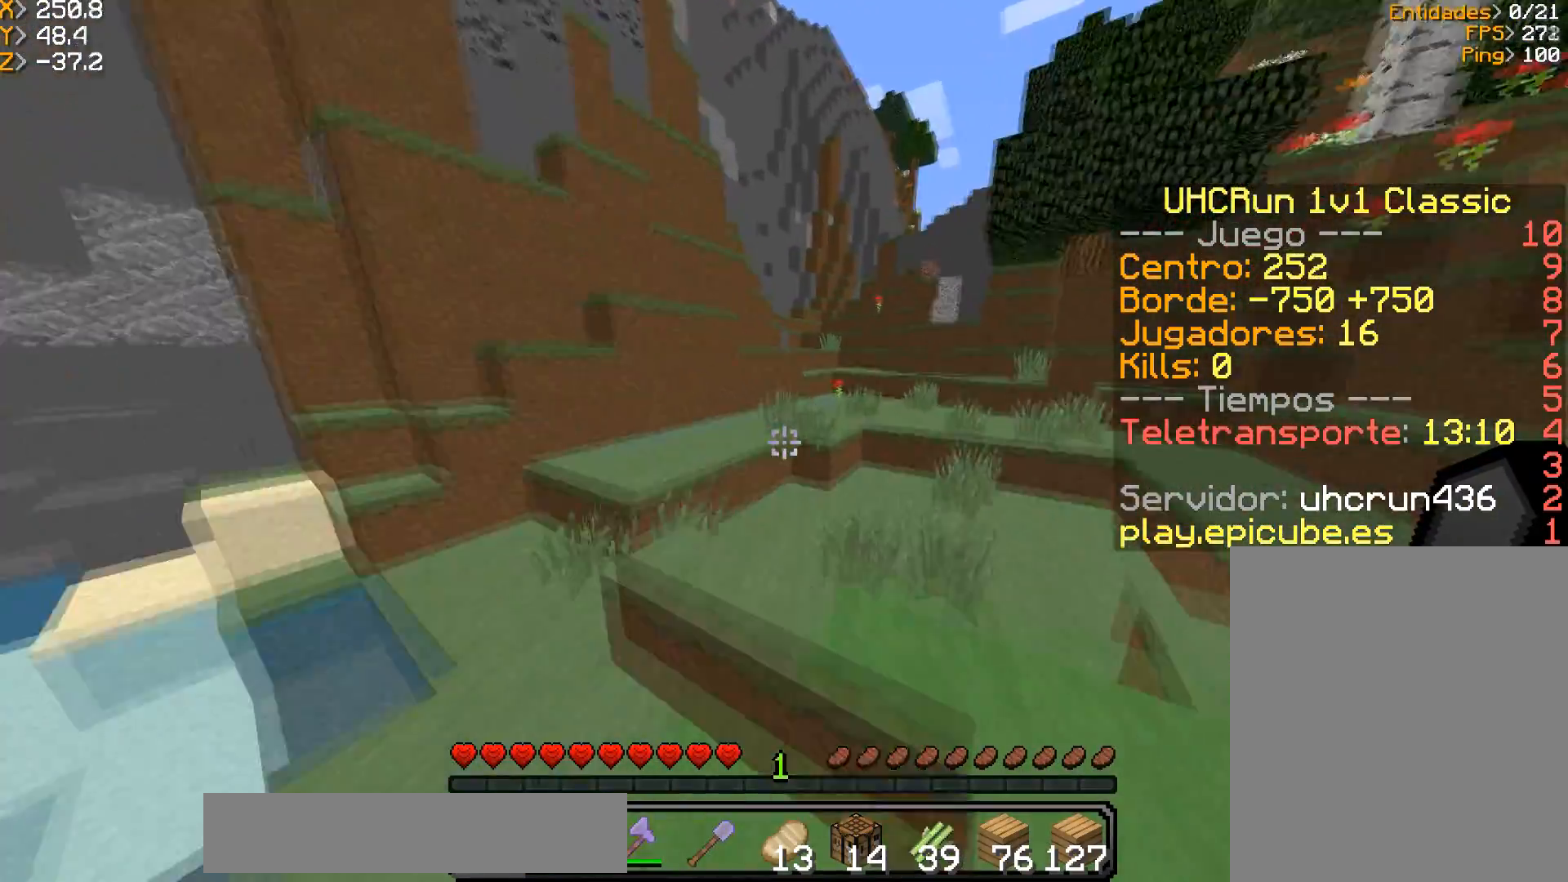
{"keys": ["a", "w"], "mouse": [], "events": [[234, "d", "up"], [501, "a", "down"]]}
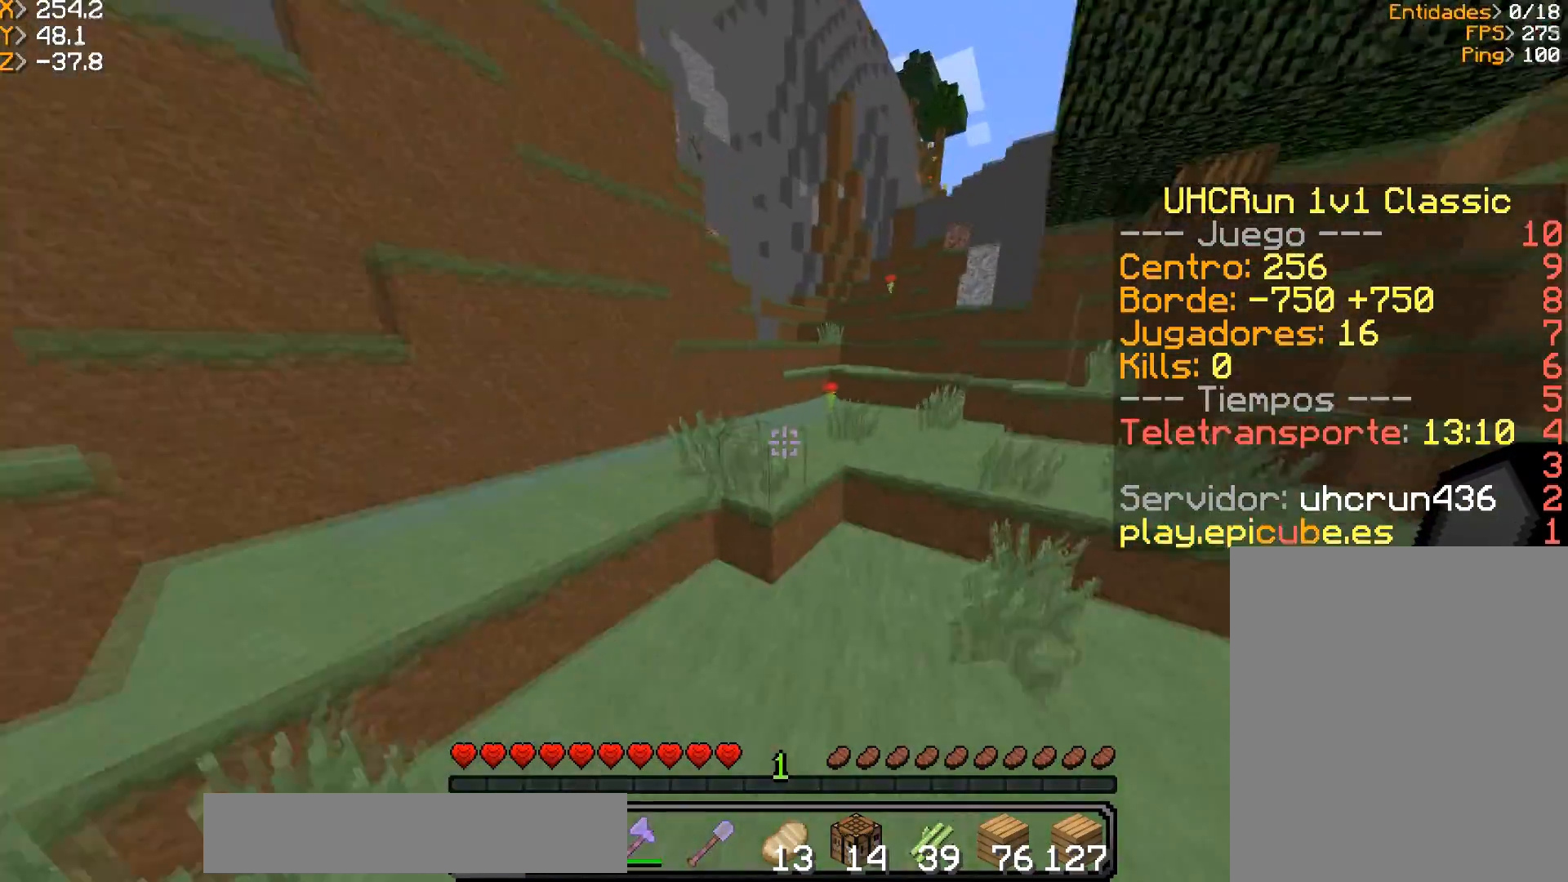
{"keys": ["w"], "mouse": [], "events": [[167, "a", "up"]]}
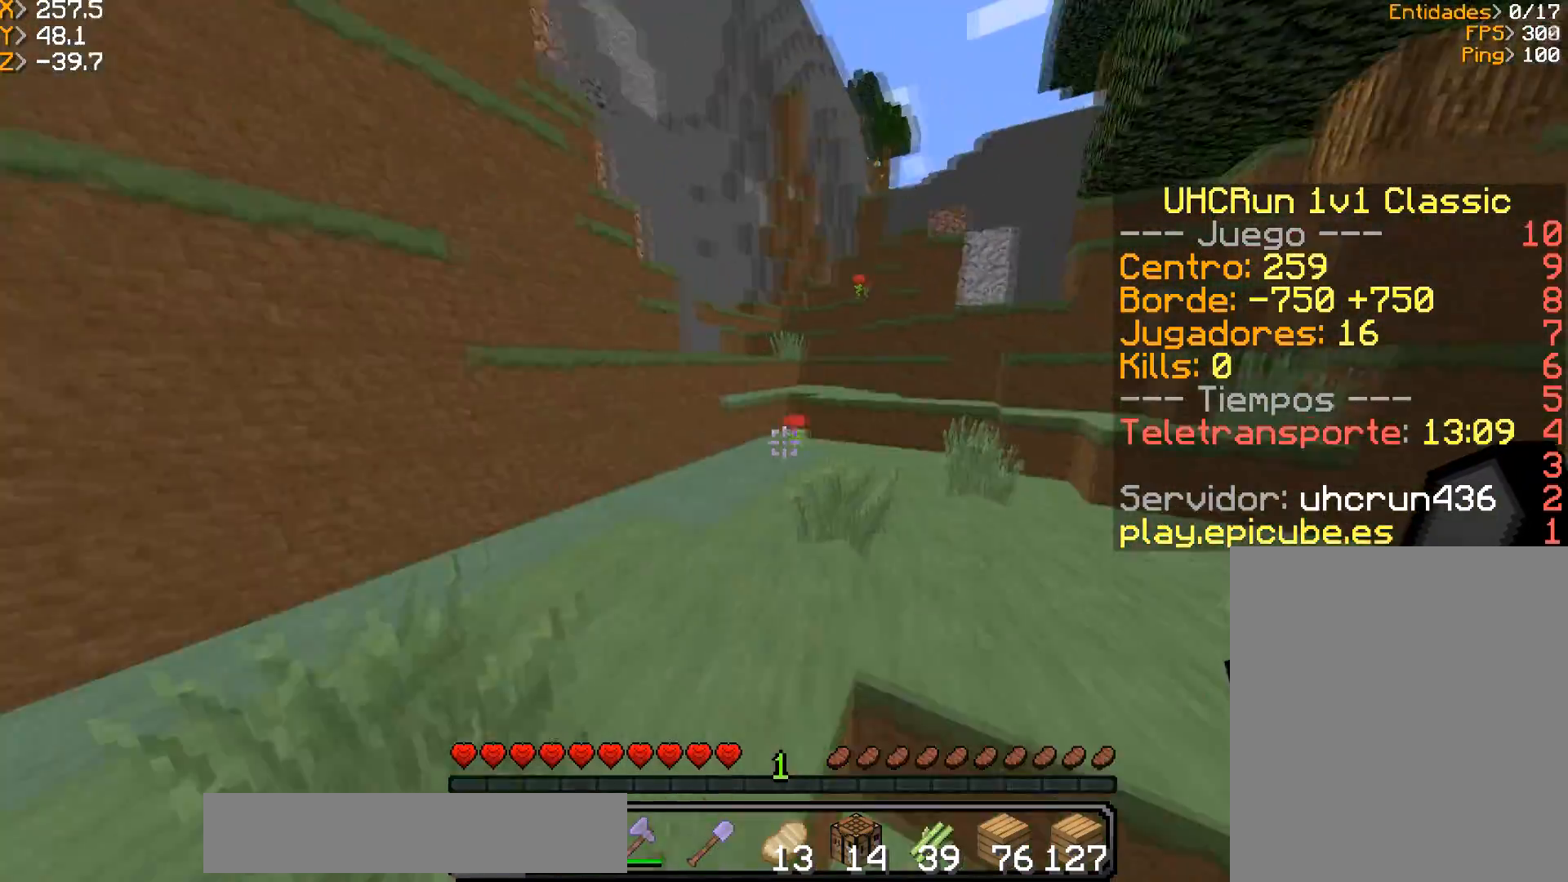
{"keys": ["w"], "mouse": [], "events": []}
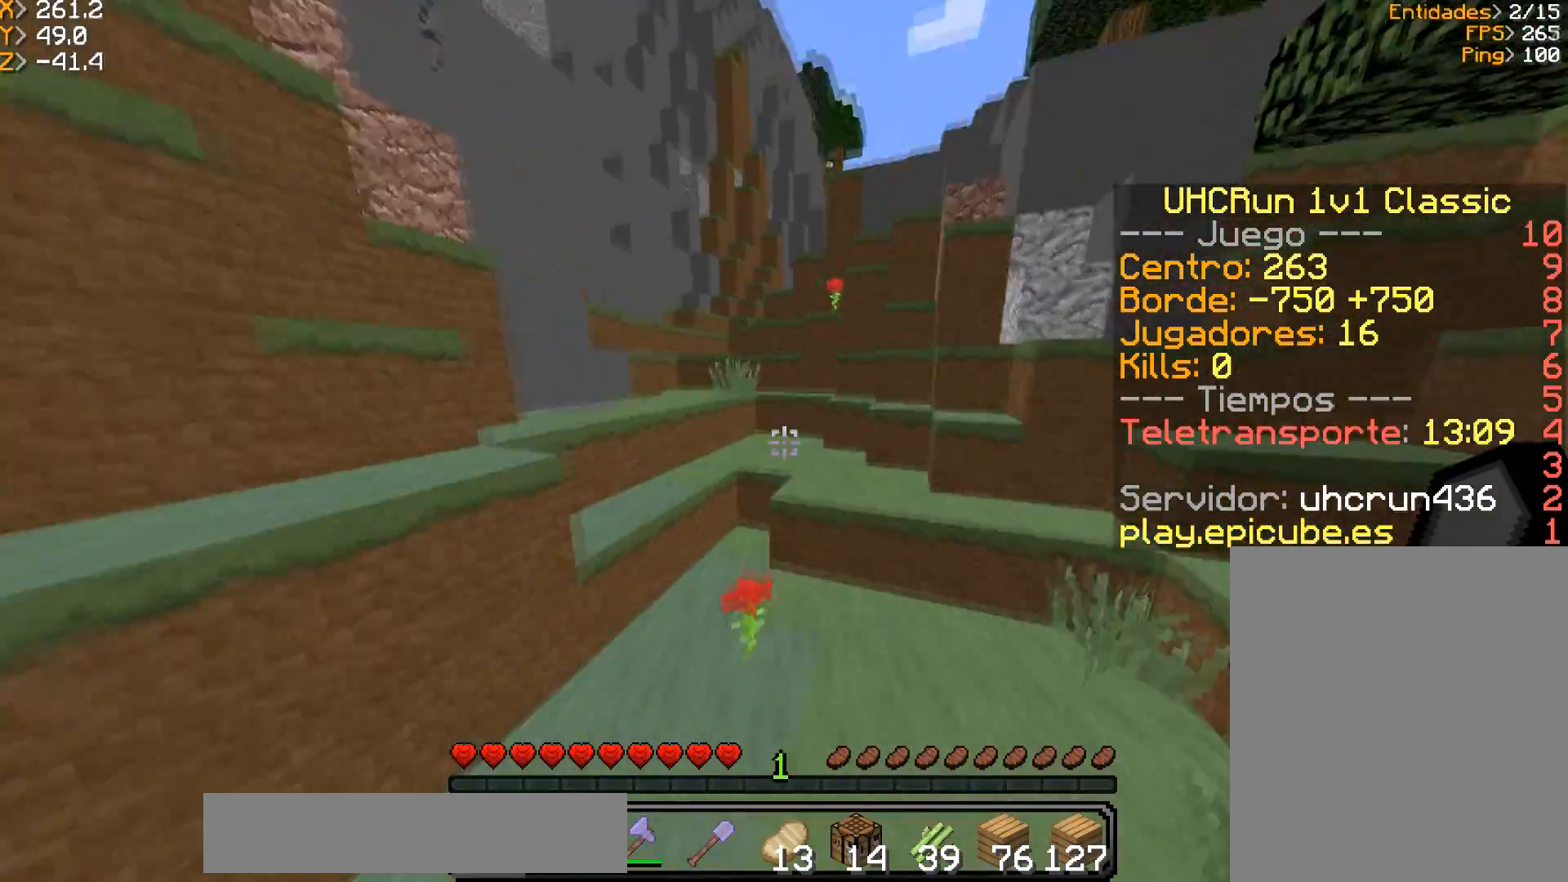
{"keys": ["w"], "mouse": [], "events": []}
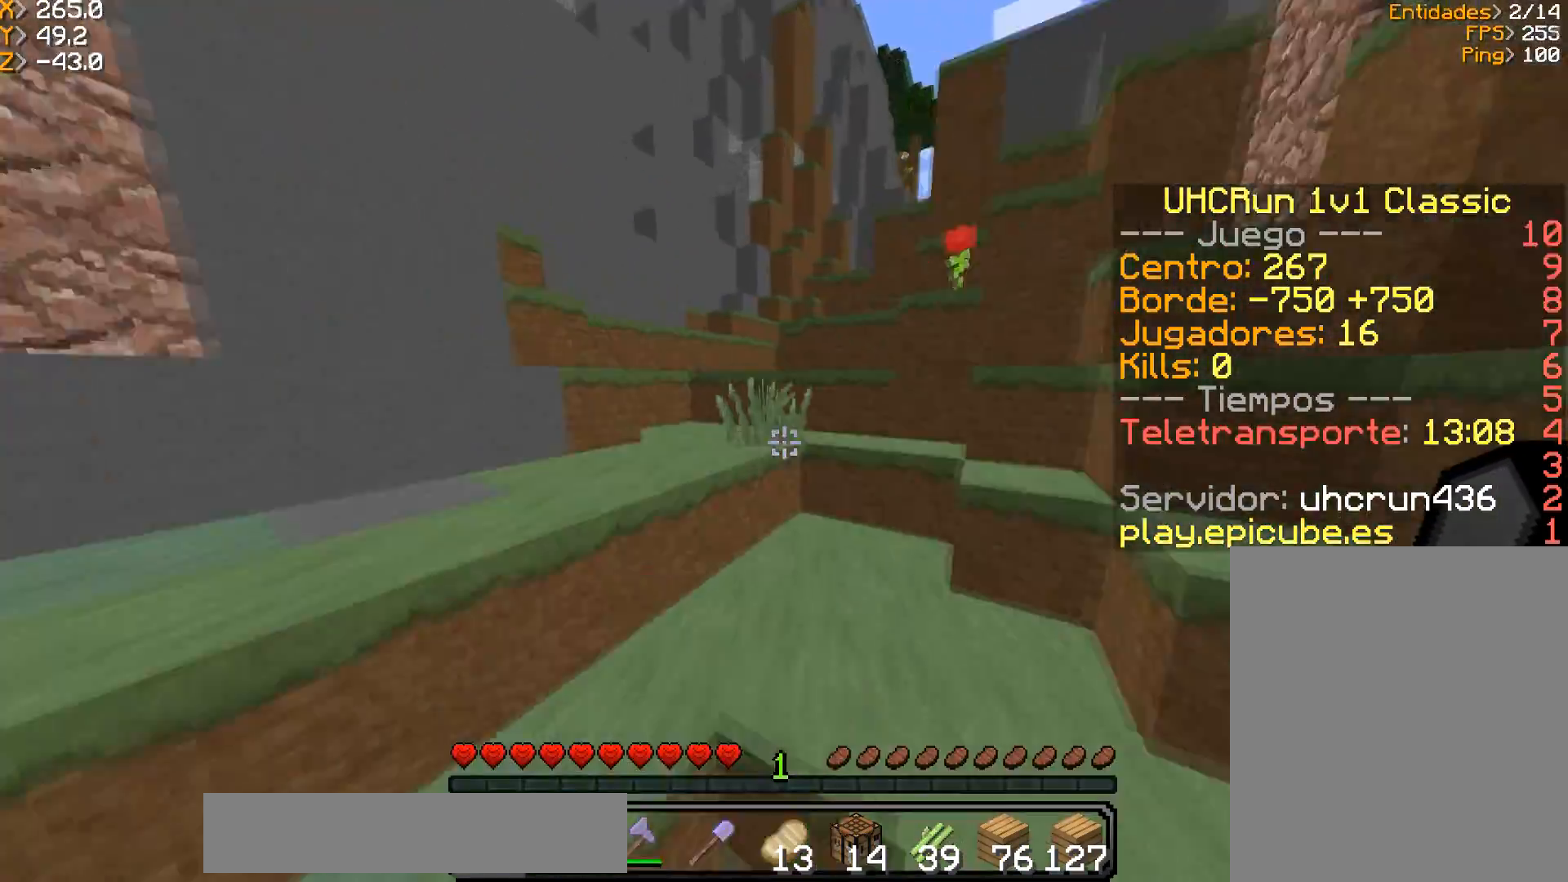
{"keys": ["a", "w"], "mouse": [], "events": [[100, "a", "down"]]}
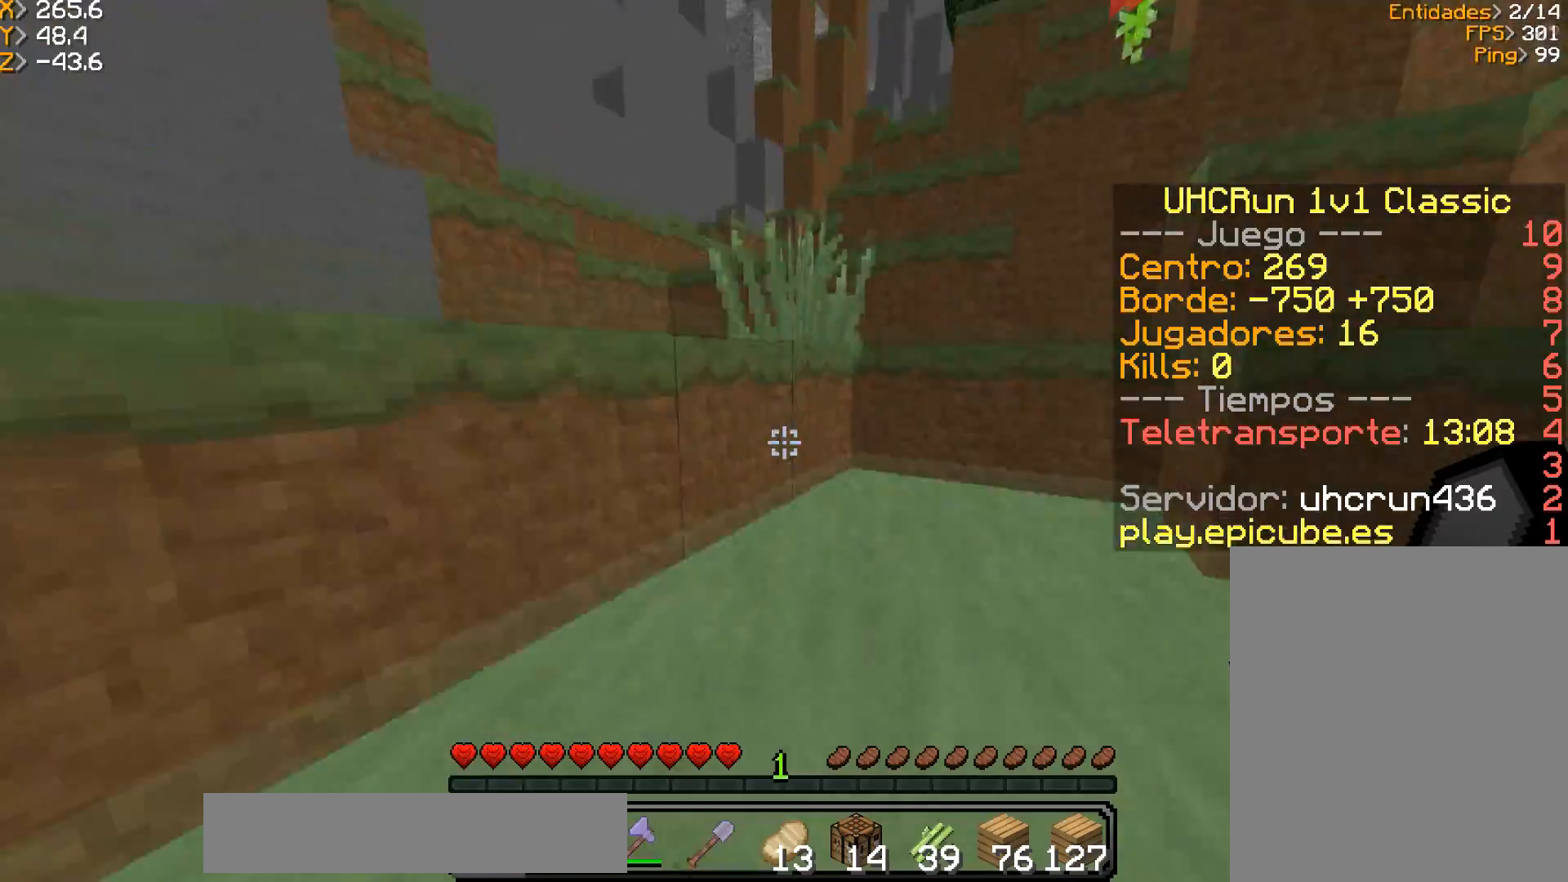
{"keys": ["w"], "mouse": [], "events": [[66, "a", "up"], [300, "a", "down"], [467, "a", "up"]]}
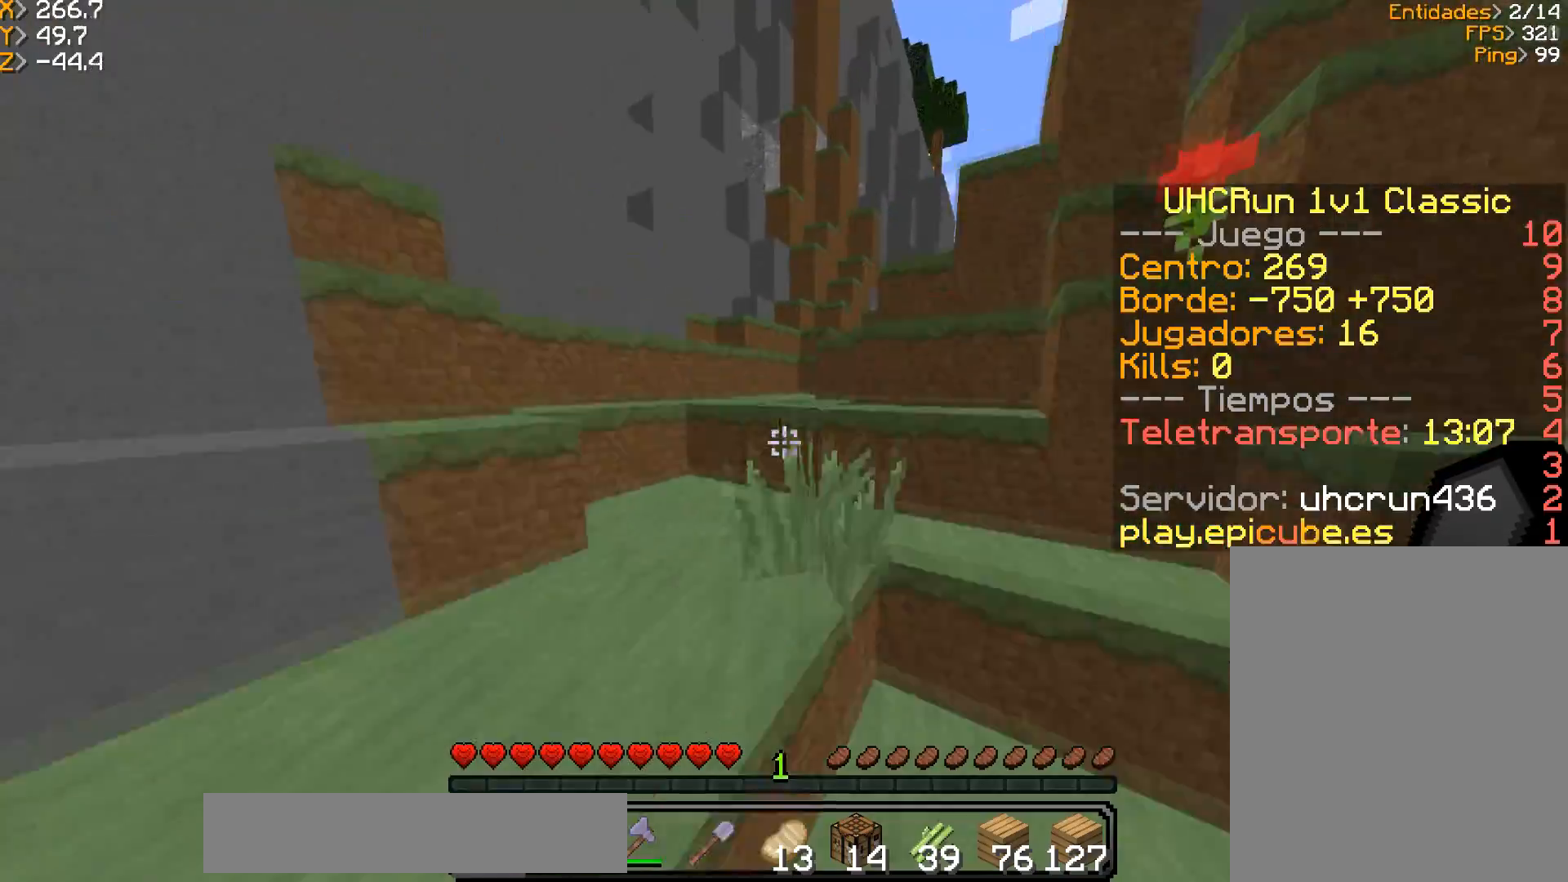
{"keys": ["a", "w"], "mouse": [], "events": [[34, "a", "down"]]}
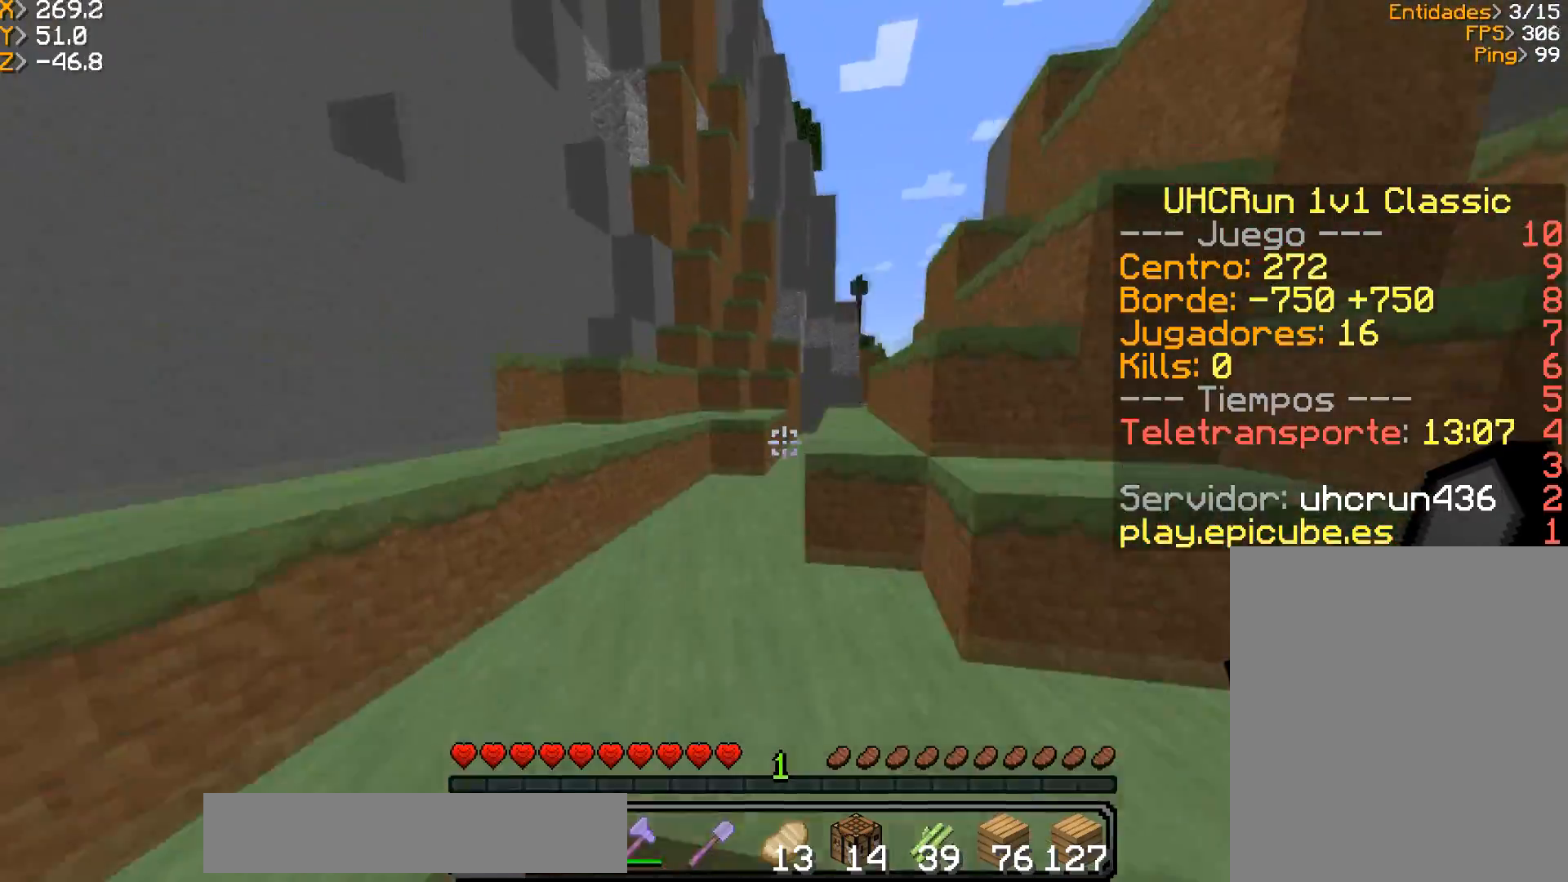
{"keys": ["d", "w"], "mouse": [], "events": [[66, "a", "up"], [333, "d", "down"]]}
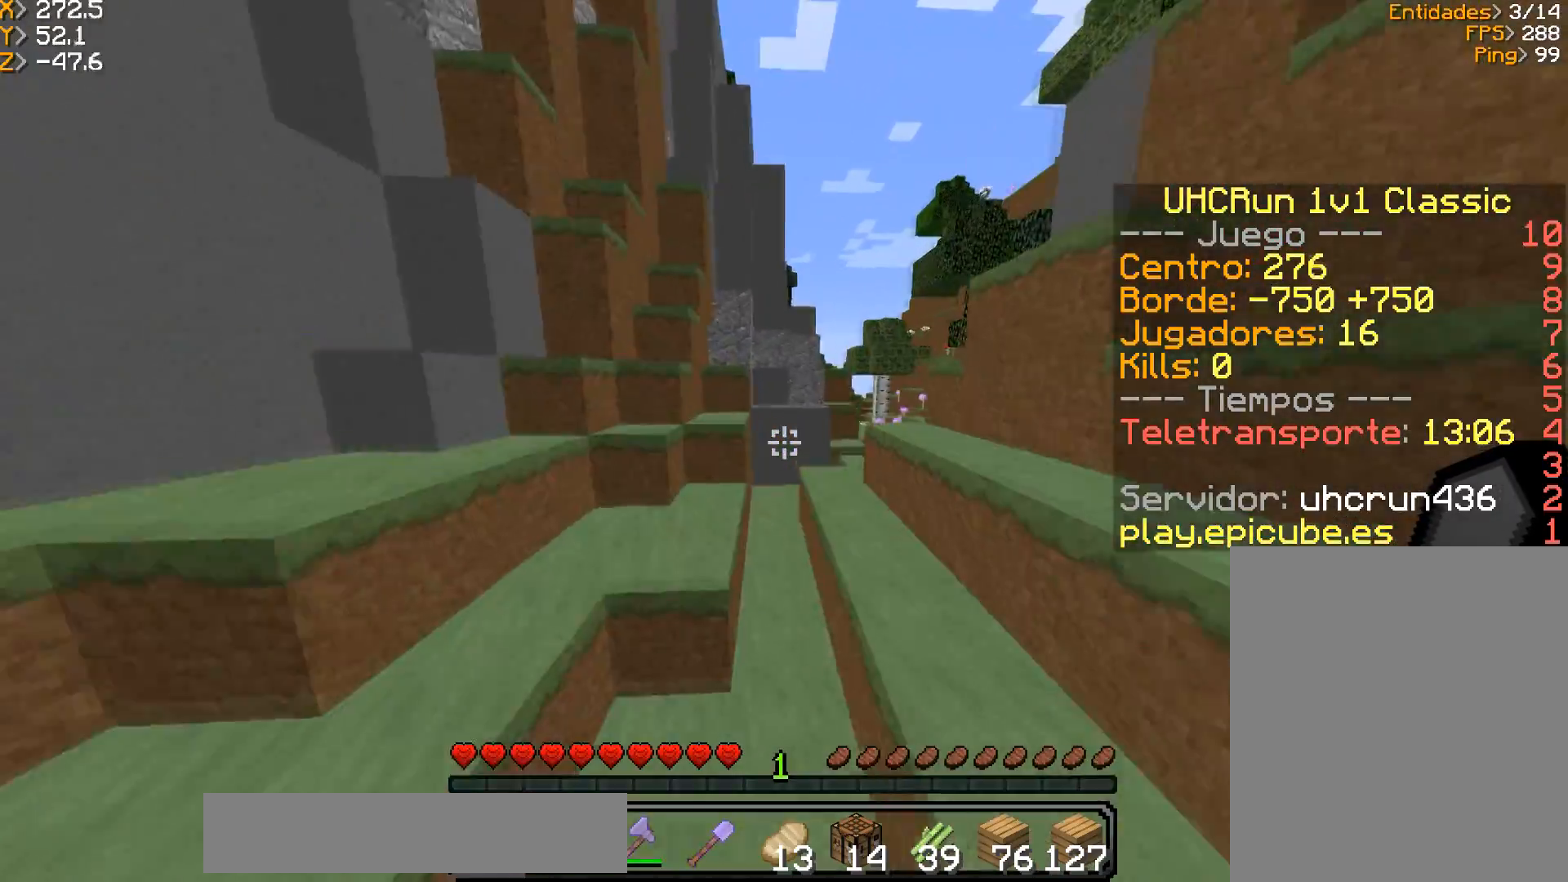
{"keys": ["d", "w"], "mouse": [], "events": []}
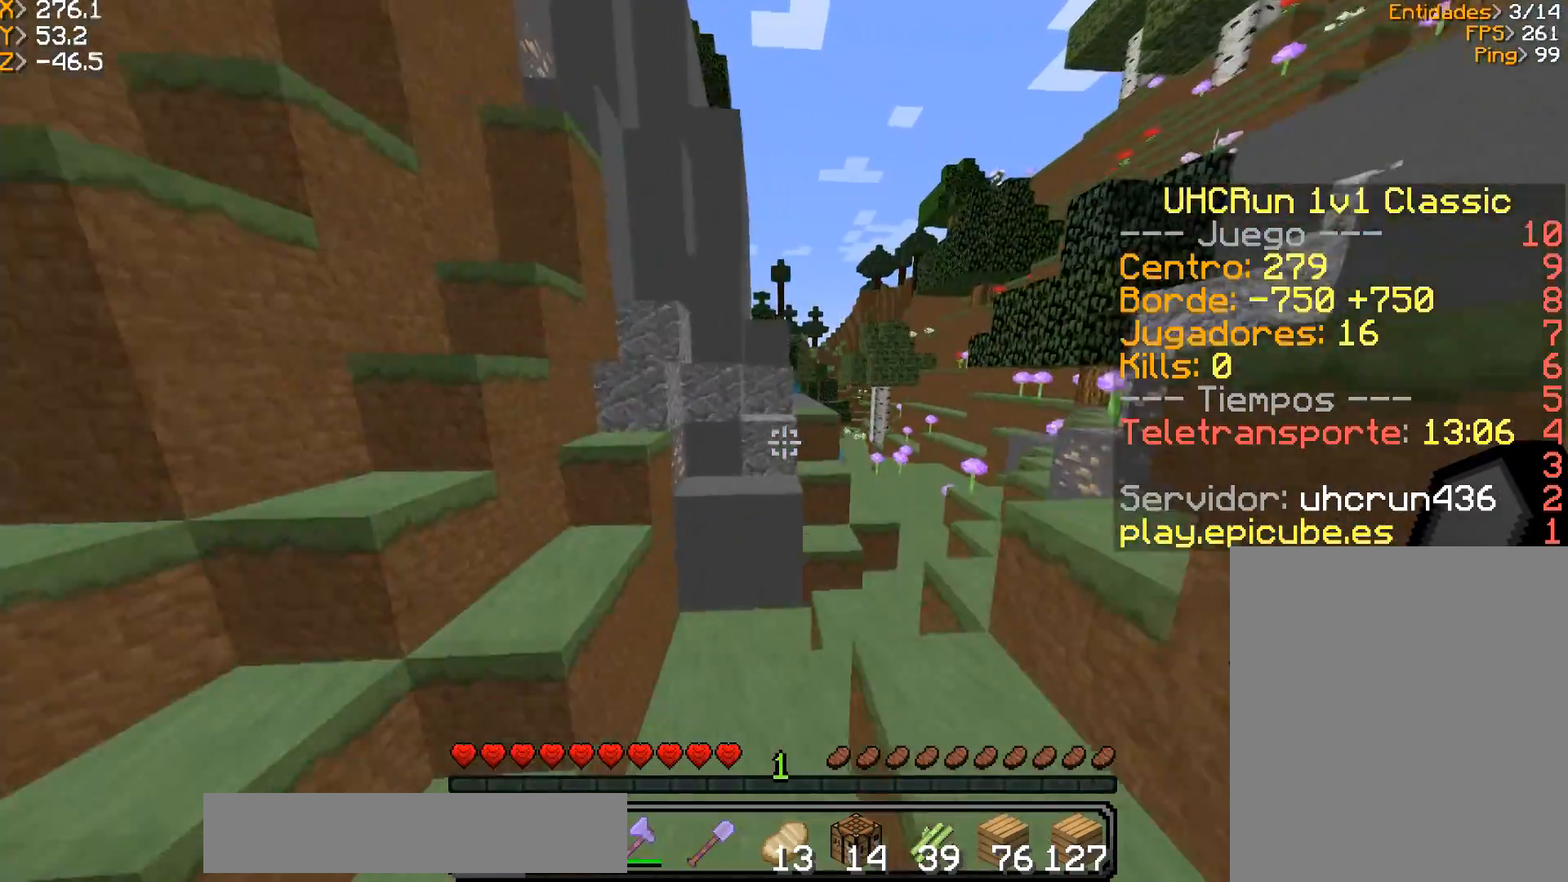
{"keys": ["d", "w"], "mouse": [], "events": []}